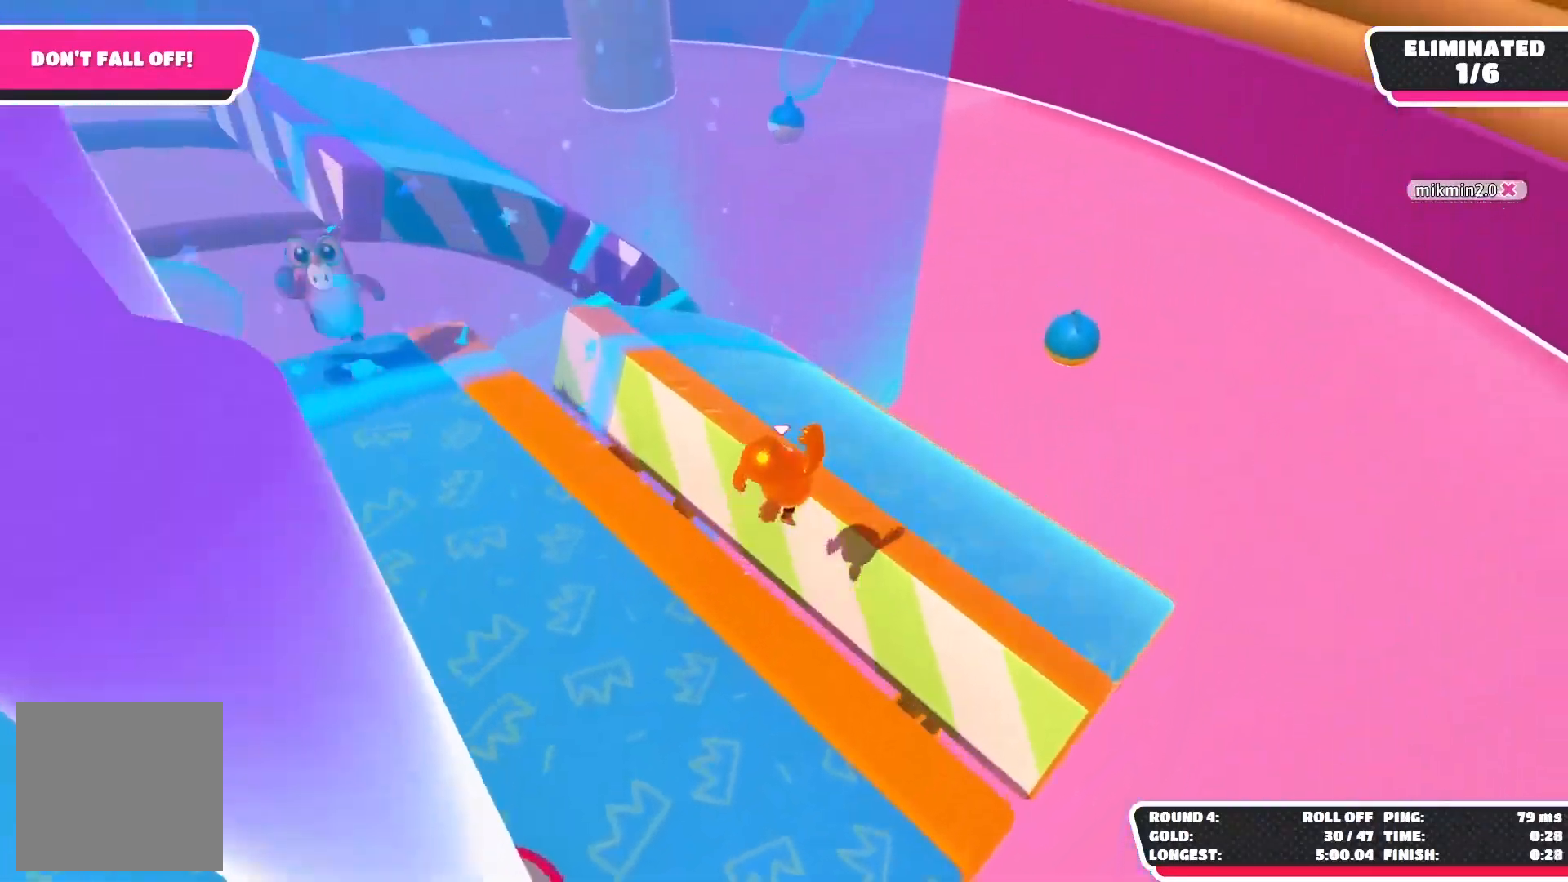
Gameplay with a controller (Xbox layout); each line is a JSON object with the inputs held at the frame after it. "events" lists button and stick changes between this image and that frame as [ms after this image, input, new state], when the widget could be followed in between.
{"buttons": [], "left_stick": "left", "right_stick": "up-left", "events": [[333, "right_stick", "up"], [383, "right_stick", "up-left"], [467, "left_stick", "left"]]}
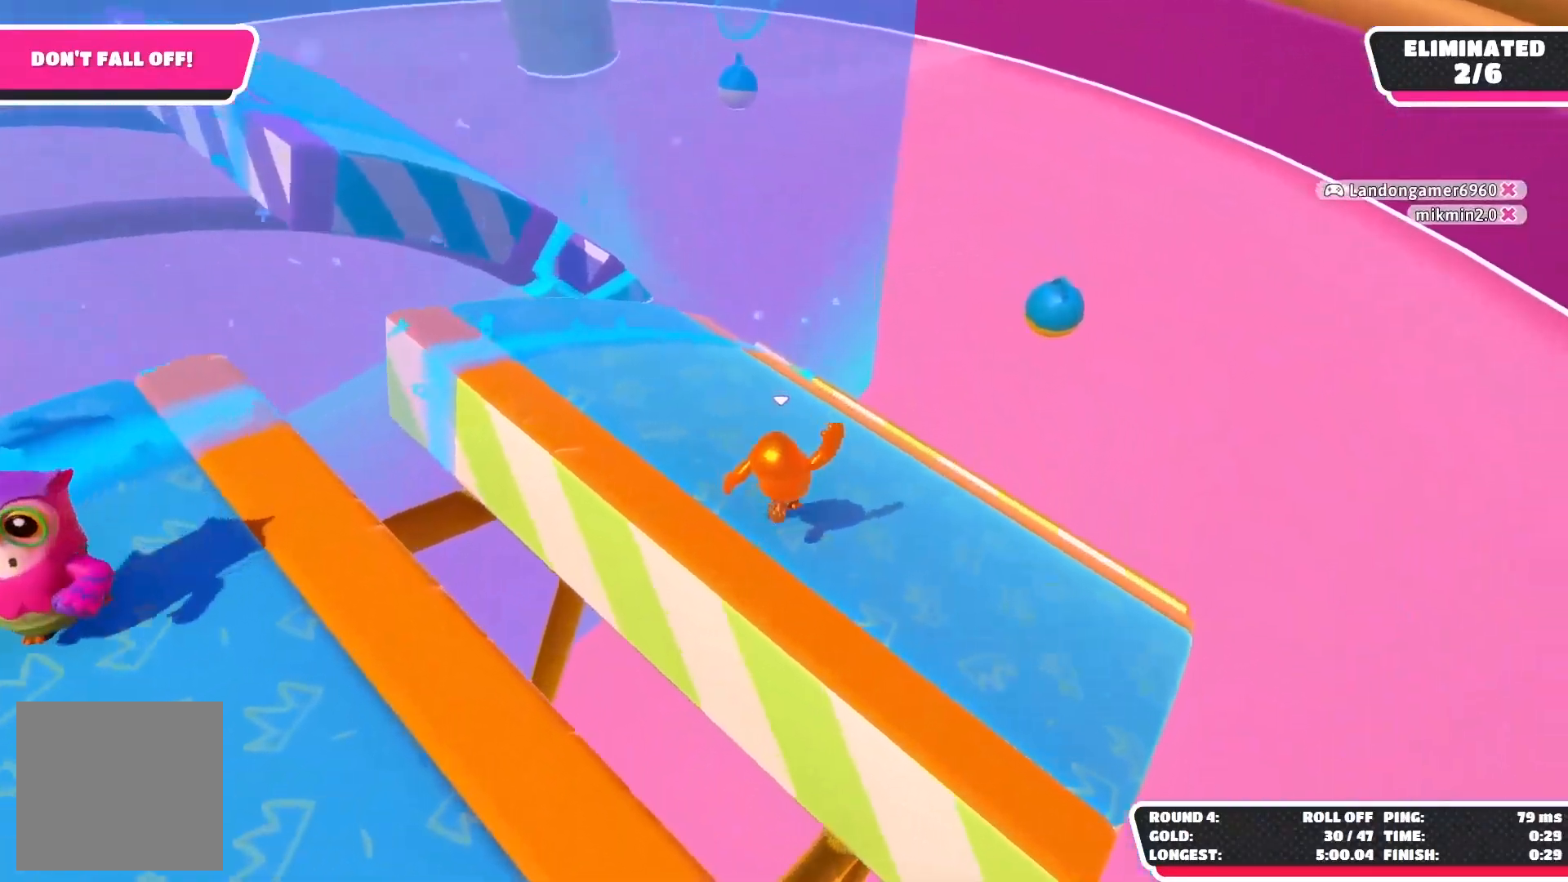
{"buttons": [], "left_stick": "up-left", "right_stick": "up-left", "events": [[383, "left_stick", "up-left"]]}
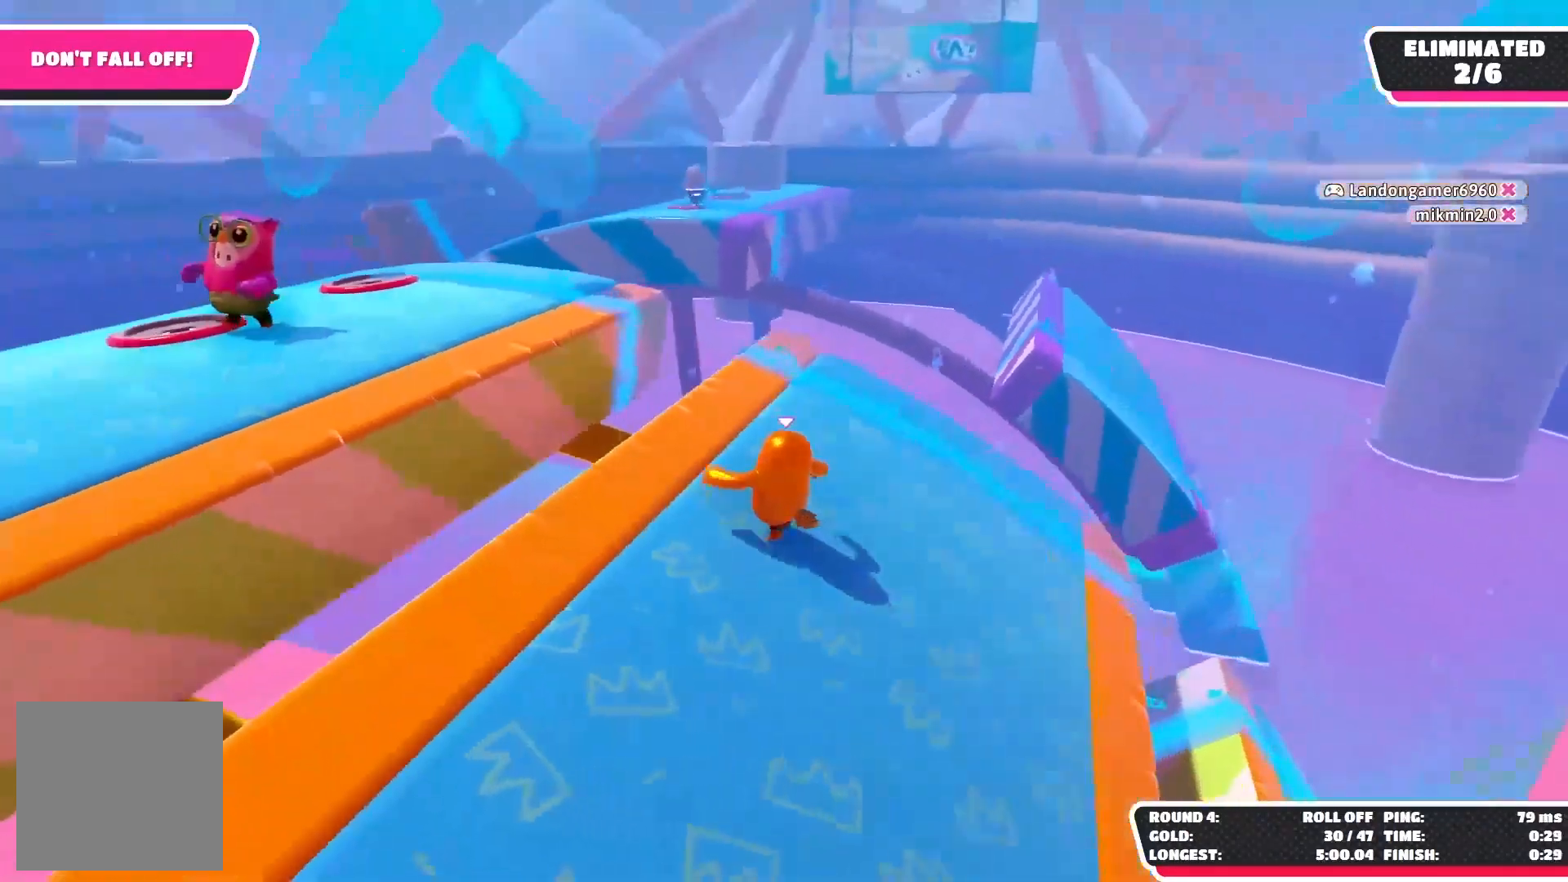
{"buttons": [], "left_stick": "center", "right_stick": "down", "events": [[33, "left_stick", "up-right"], [150, "right_stick", "center"], [300, "right_stick", "down"], [433, "left_stick", "center"]]}
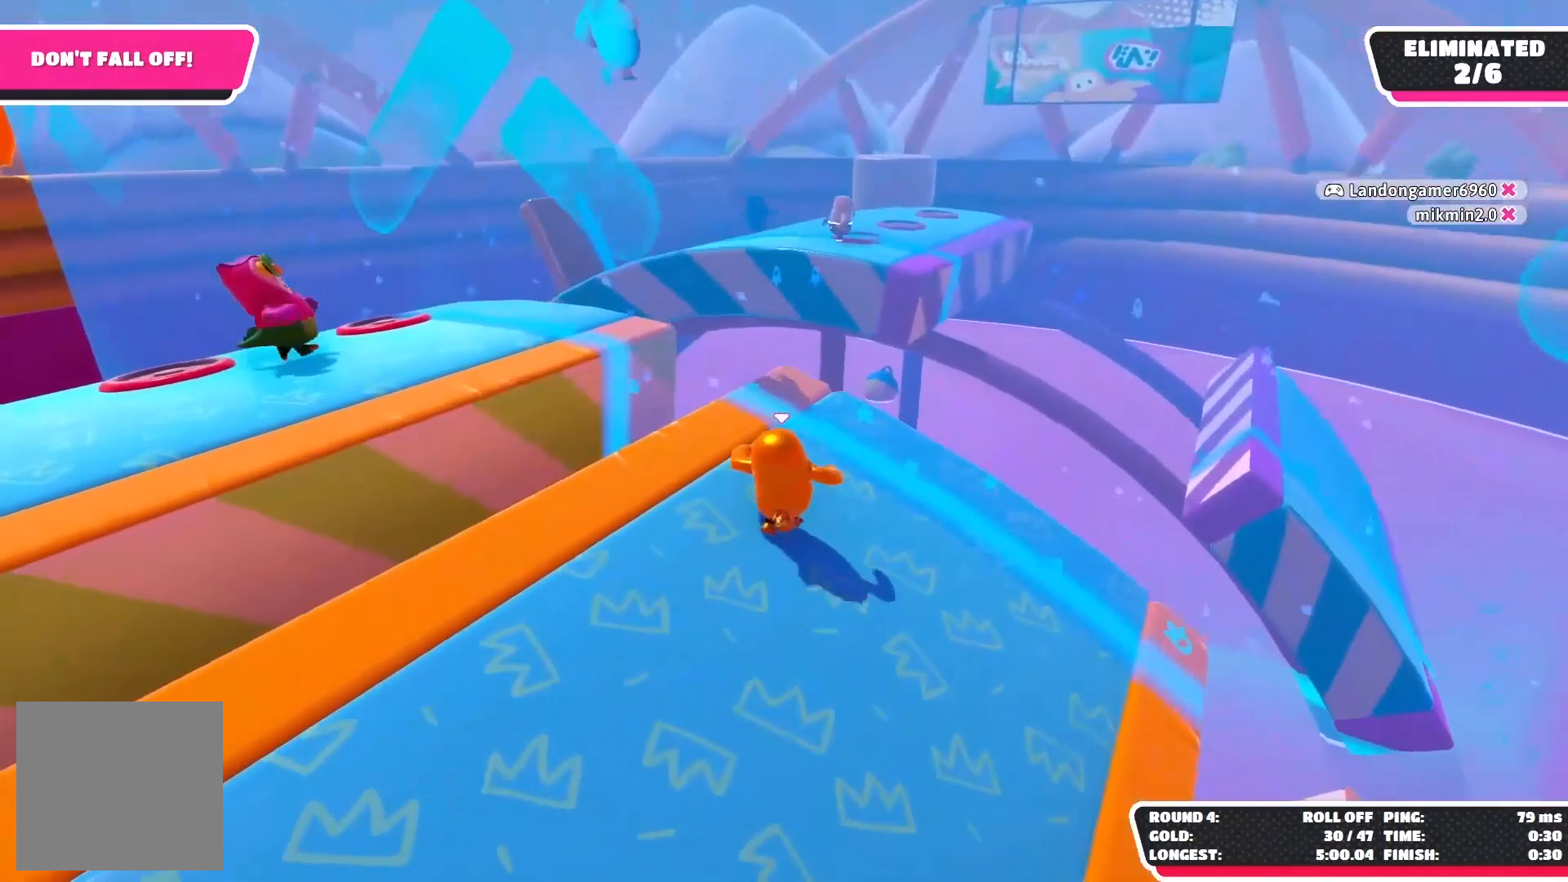
{"buttons": [], "left_stick": "up-right", "right_stick": "down-right", "events": [[67, "right_stick", "down-right"], [117, "left_stick", "right"], [333, "left_stick", "up-right"]]}
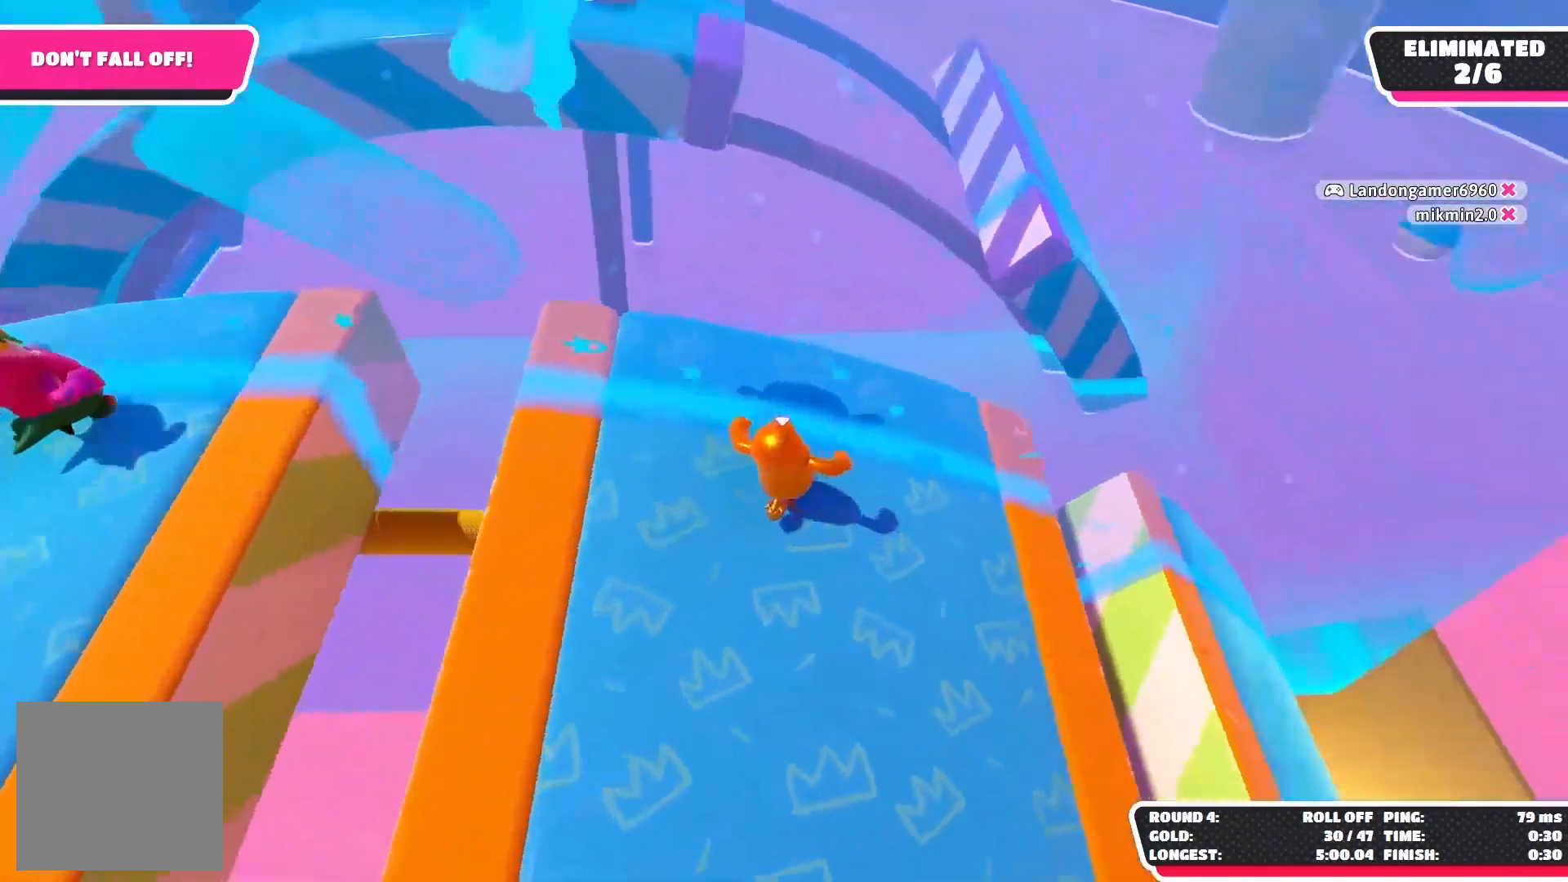
{"buttons": [], "left_stick": "up-right", "right_stick": "center", "events": [[333, "right_stick", "center"]]}
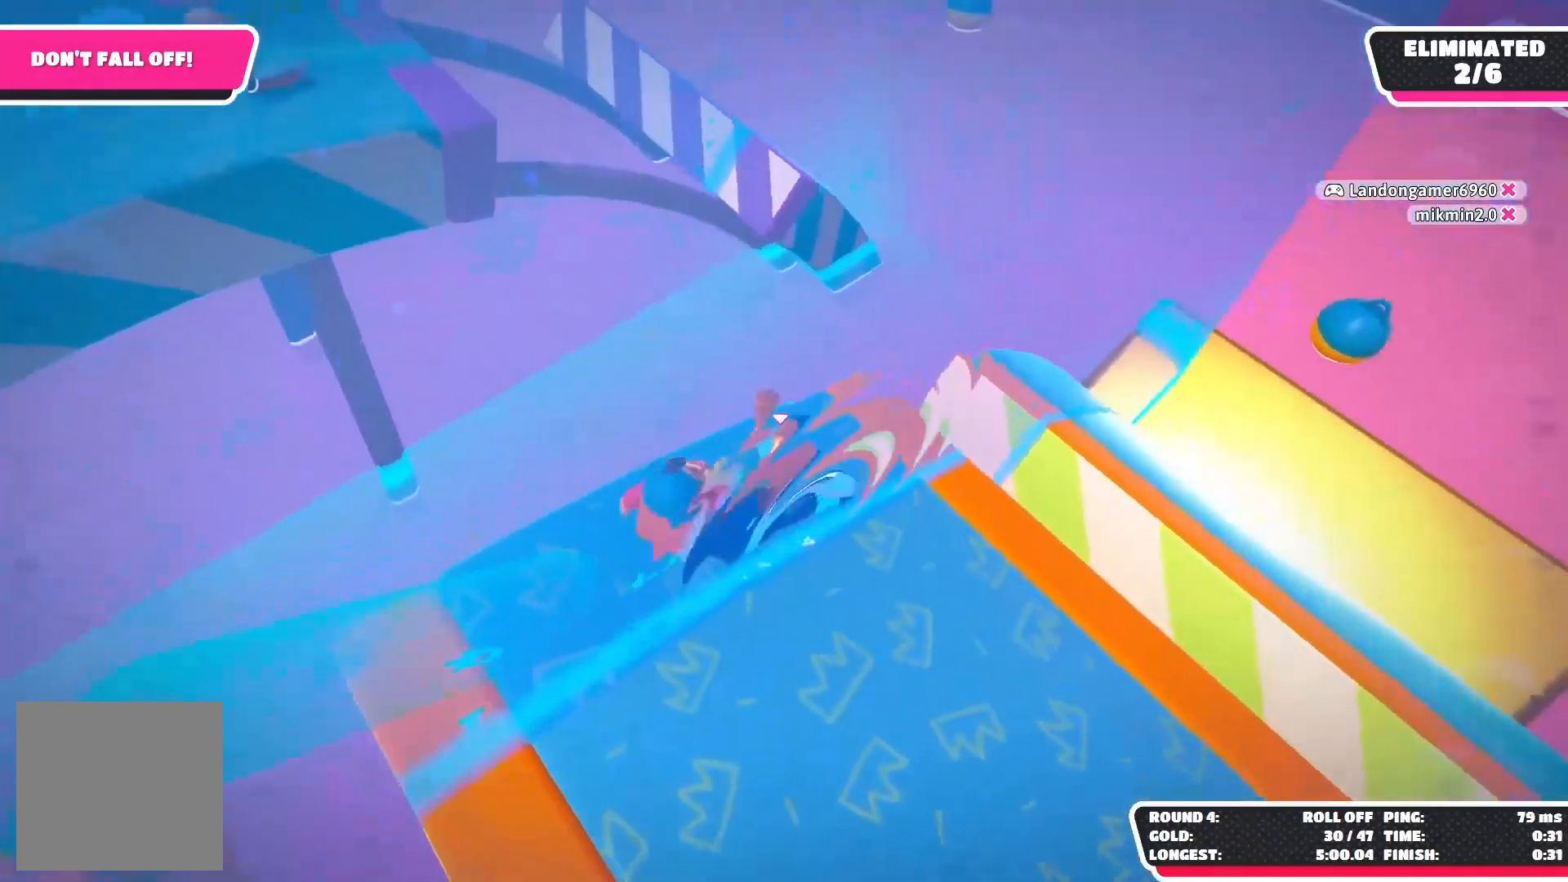
{"buttons": [], "left_stick": "up-right", "right_stick": "center", "events": [[17, "A", "down"], [217, "A", "up"]]}
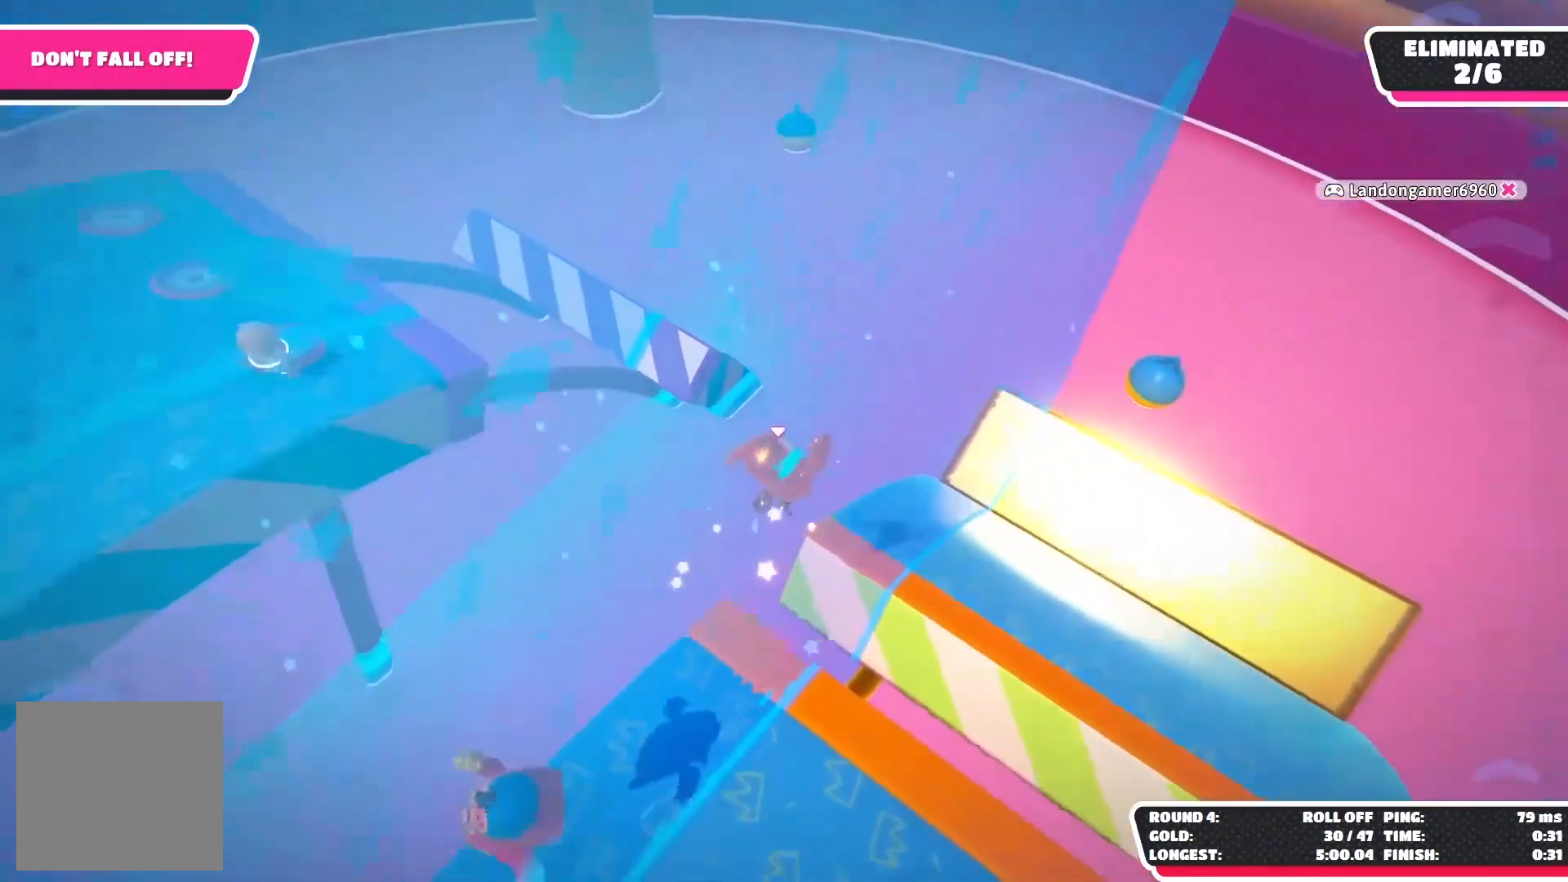
{"buttons": [], "left_stick": "up-right", "right_stick": "center", "events": []}
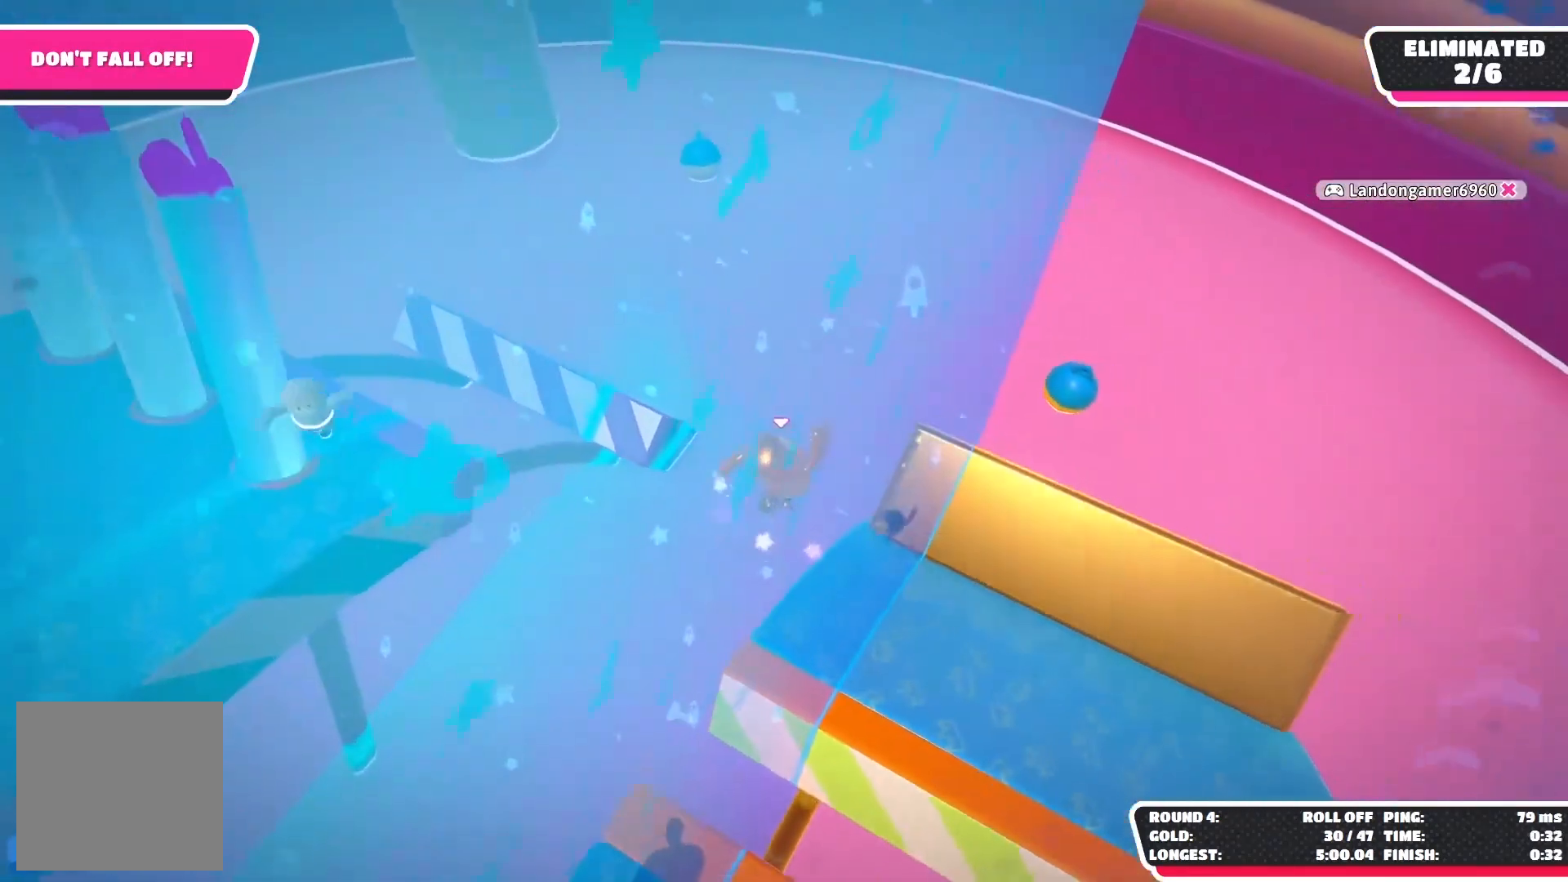
{"buttons": [], "left_stick": "down-left", "right_stick": "center", "events": [[233, "left_stick", "center"], [350, "left_stick", "down-left"]]}
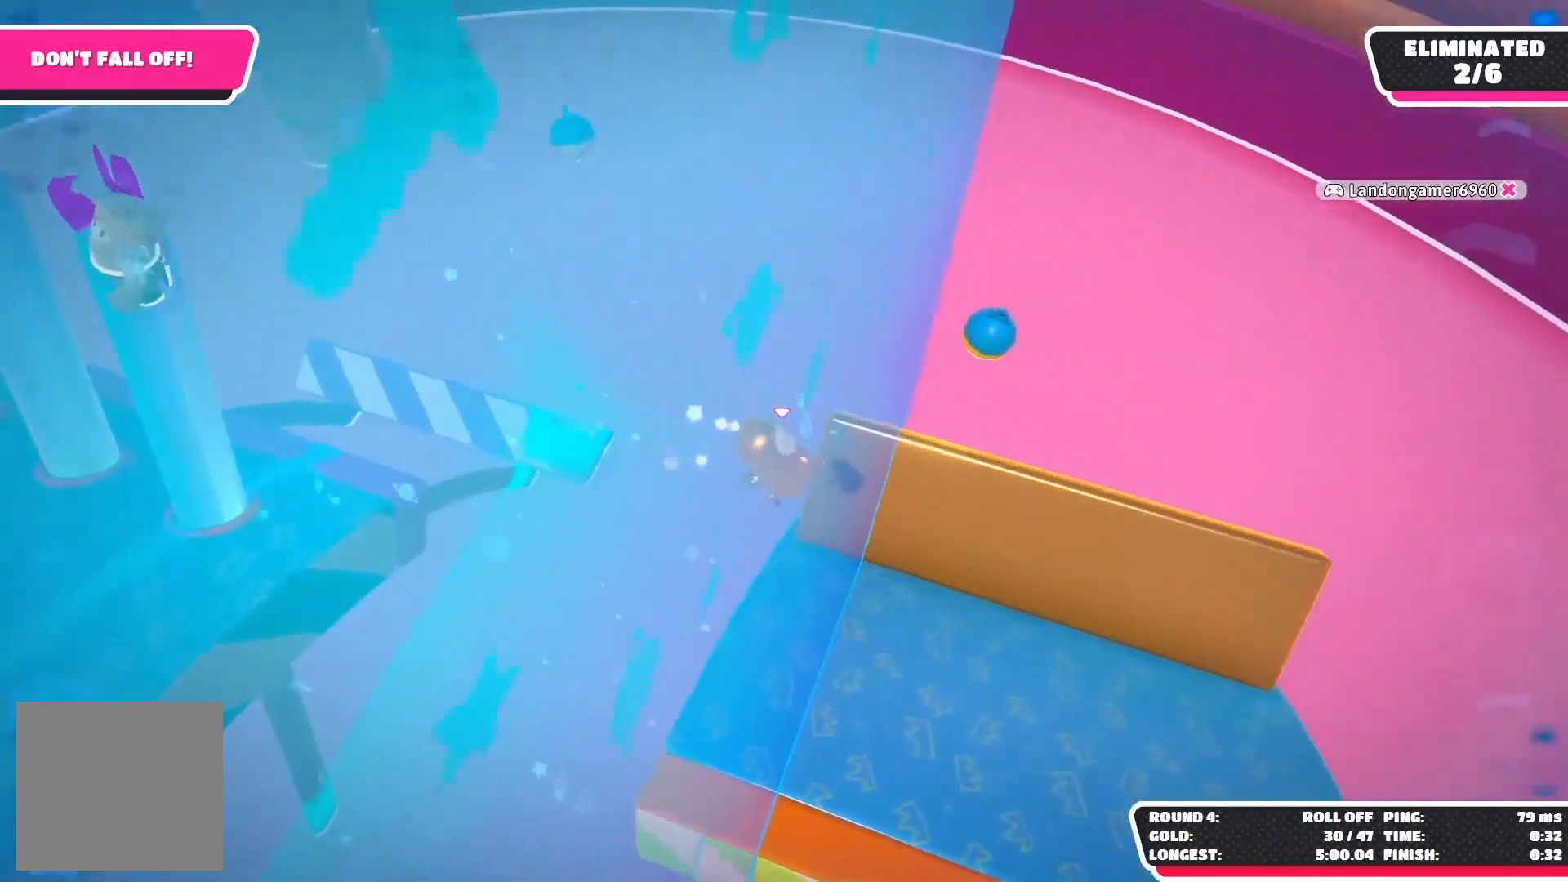
{"buttons": [], "left_stick": "down-left", "right_stick": "right", "events": [[17, "left_stick", "down"], [300, "left_stick", "down-left"], [367, "right_stick", "right"]]}
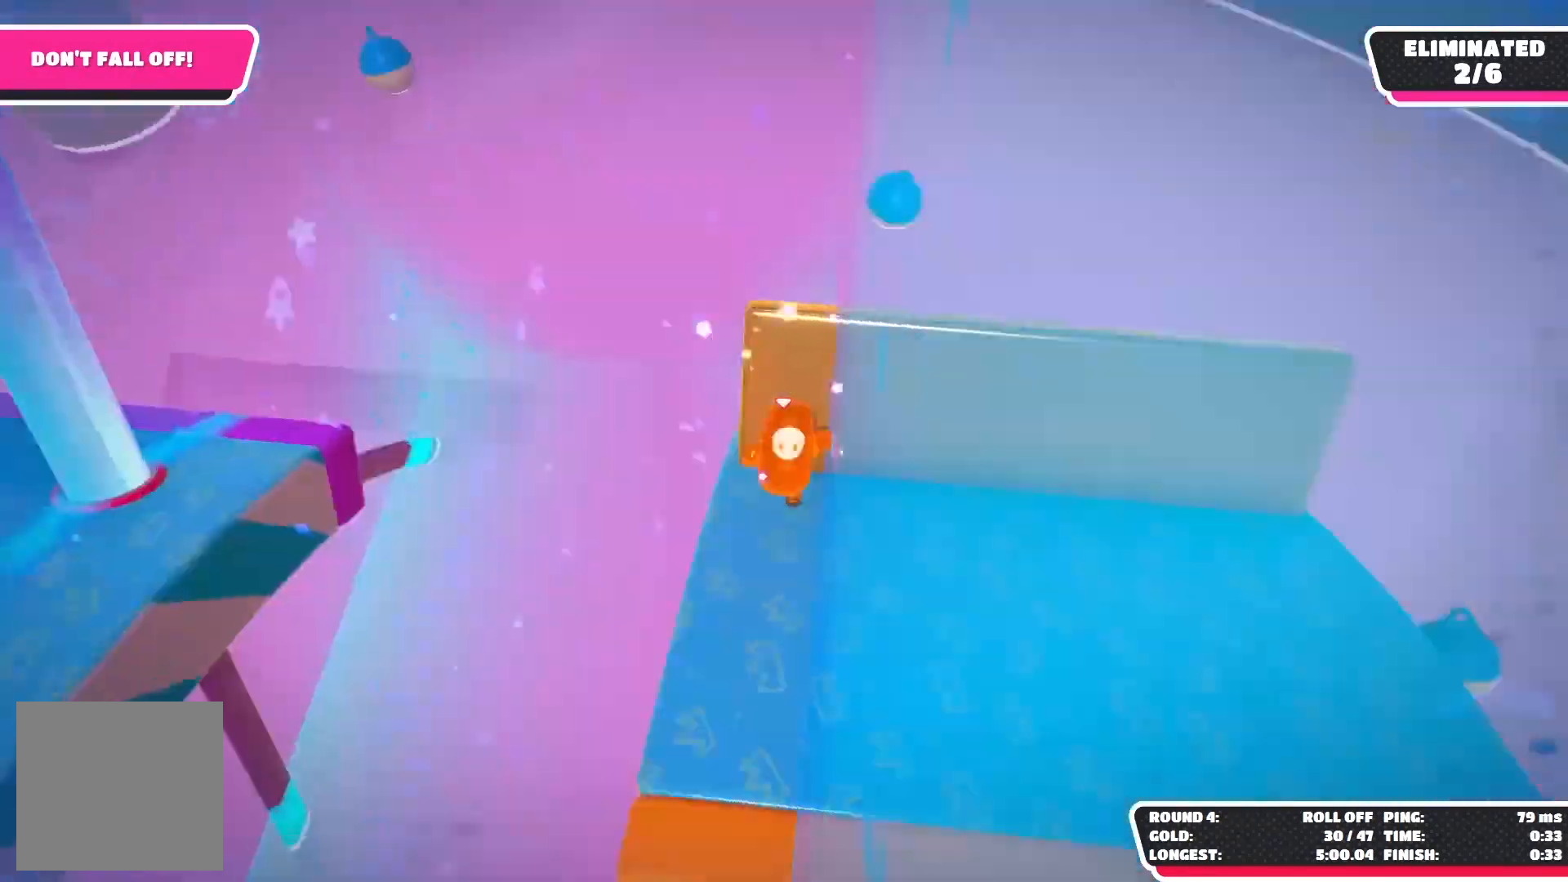
{"buttons": [], "left_stick": "center", "right_stick": "left", "events": [[83, "left_stick", "center"], [400, "right_stick", "left"]]}
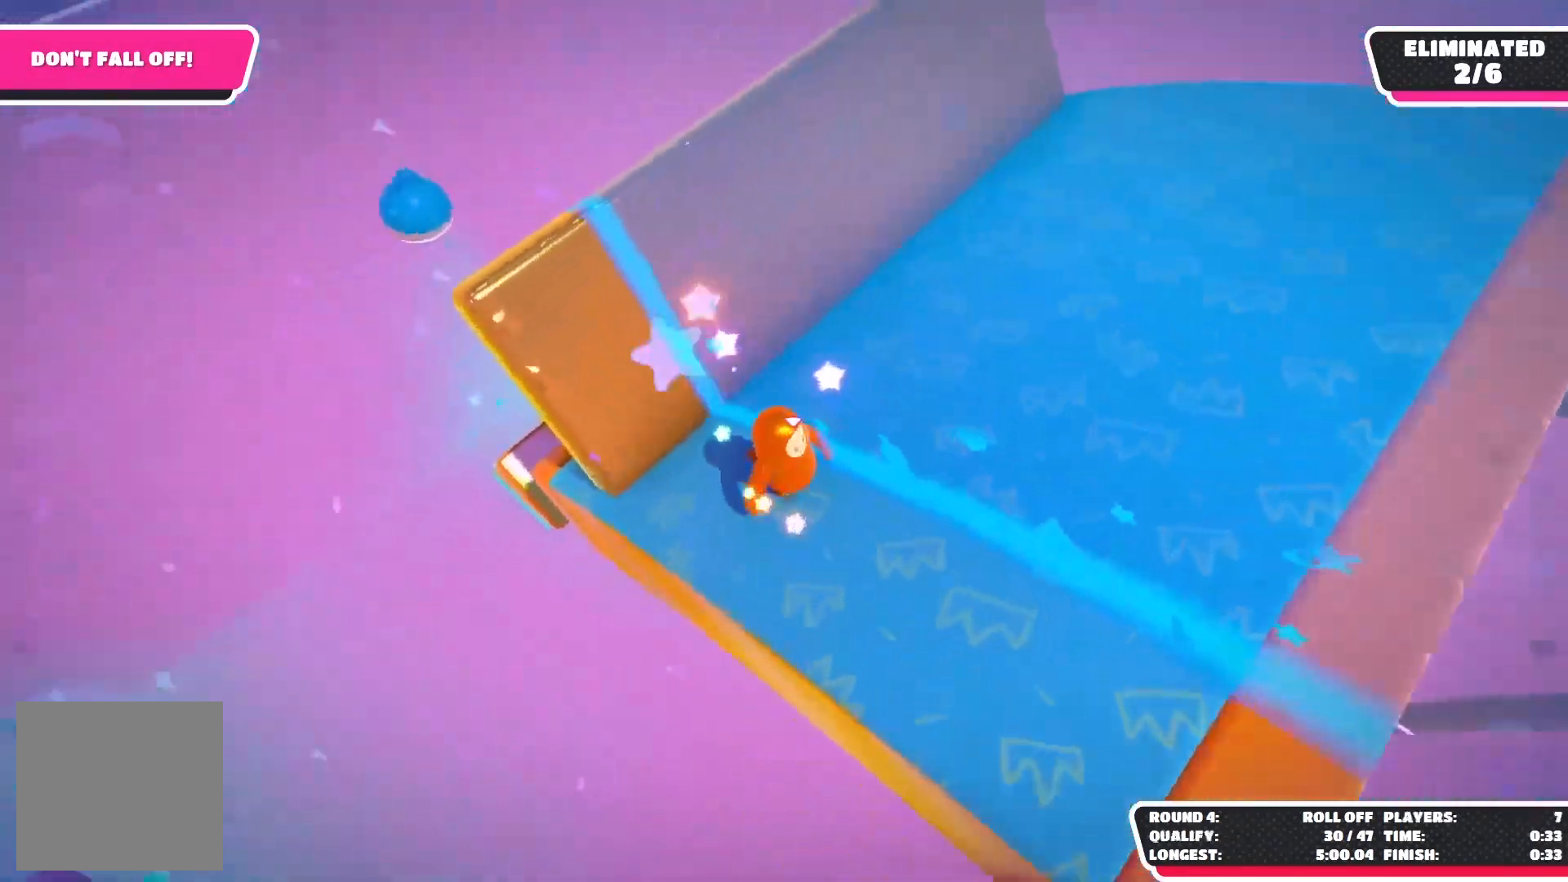
{"buttons": ["A"], "left_stick": "left", "right_stick": "left", "events": [[233, "right_stick", "down-left"], [383, "left_stick", "left"], [450, "A", "down"], [450, "right_stick", "left"]]}
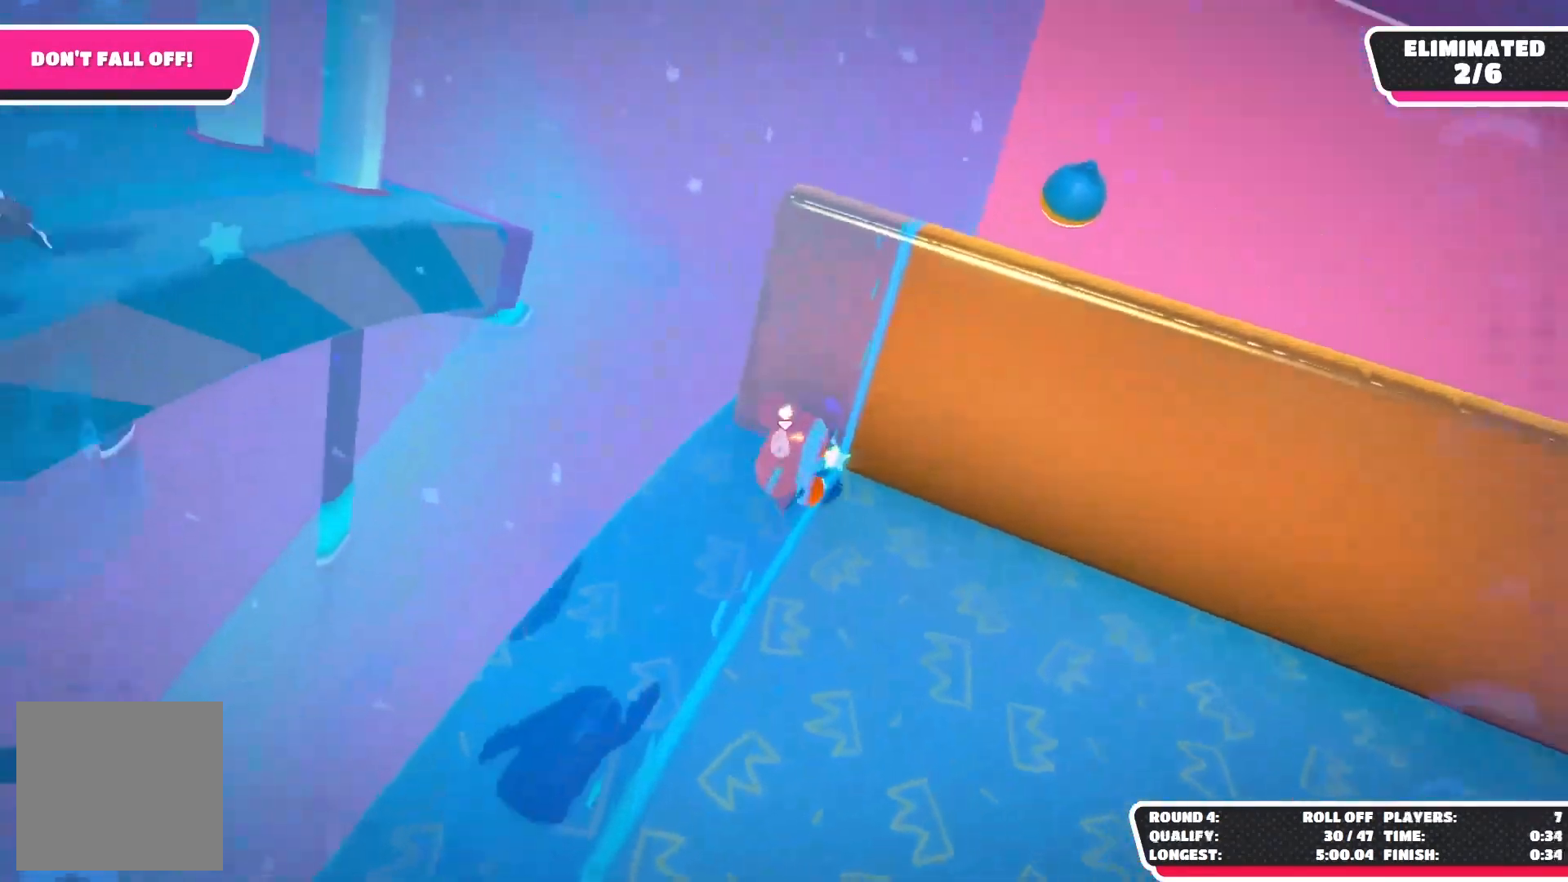
{"buttons": [], "left_stick": "up", "right_stick": "center", "events": [[33, "left_stick", "center"], [150, "left_stick", "right"], [200, "right_stick", "center"], [383, "A", "up"], [383, "left_stick", "up"]]}
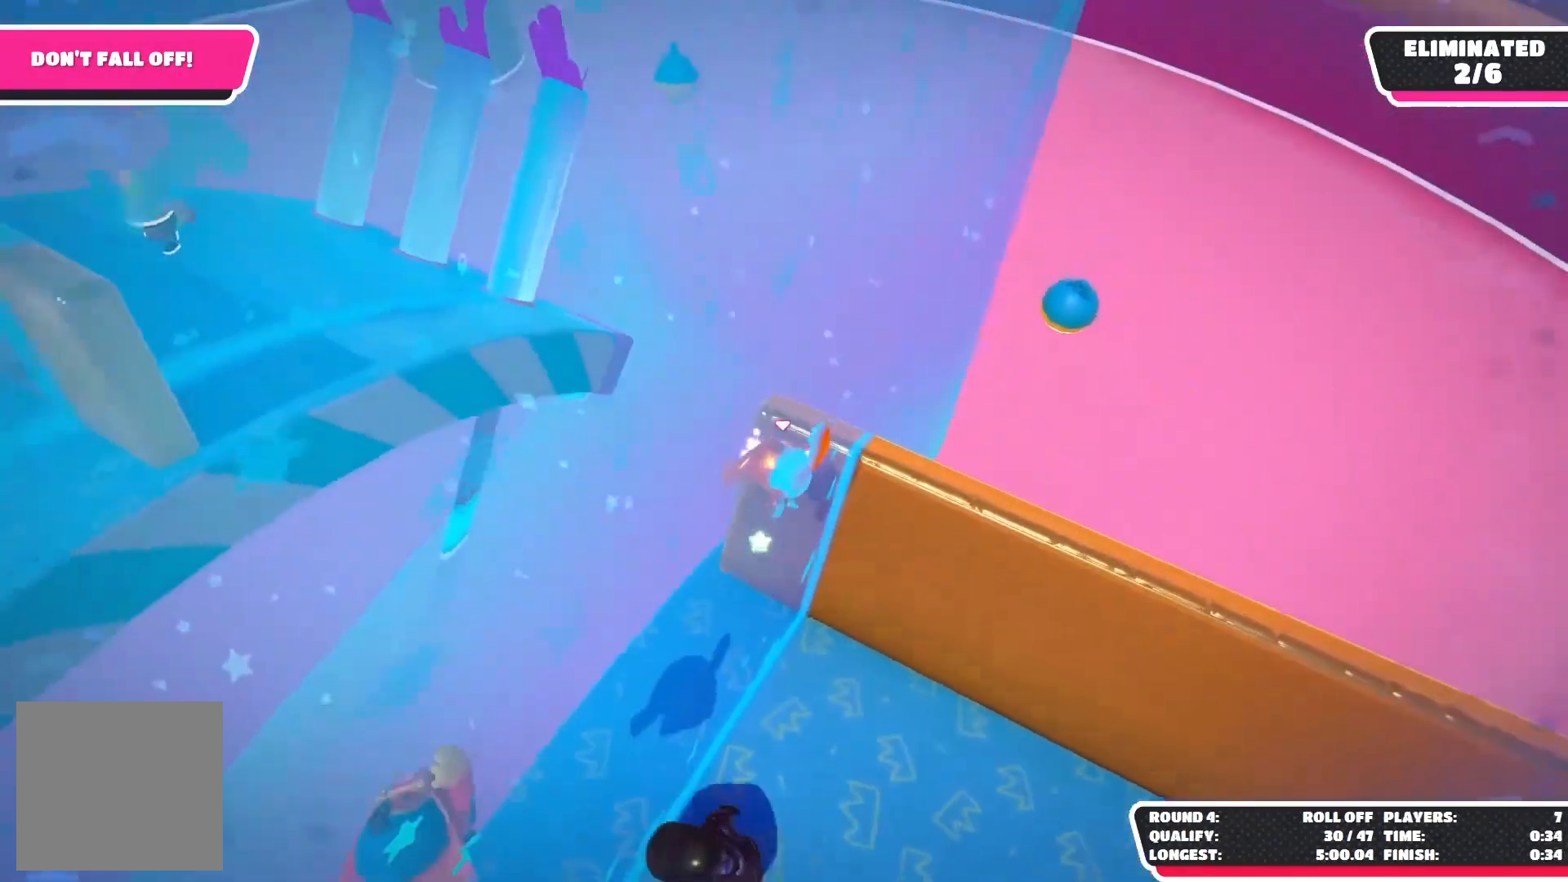
{"buttons": [], "left_stick": "down-left", "right_stick": "right", "events": [[50, "left_stick", "up-left"], [267, "left_stick", "center"], [433, "left_stick", "down-left"], [433, "right_stick", "right"]]}
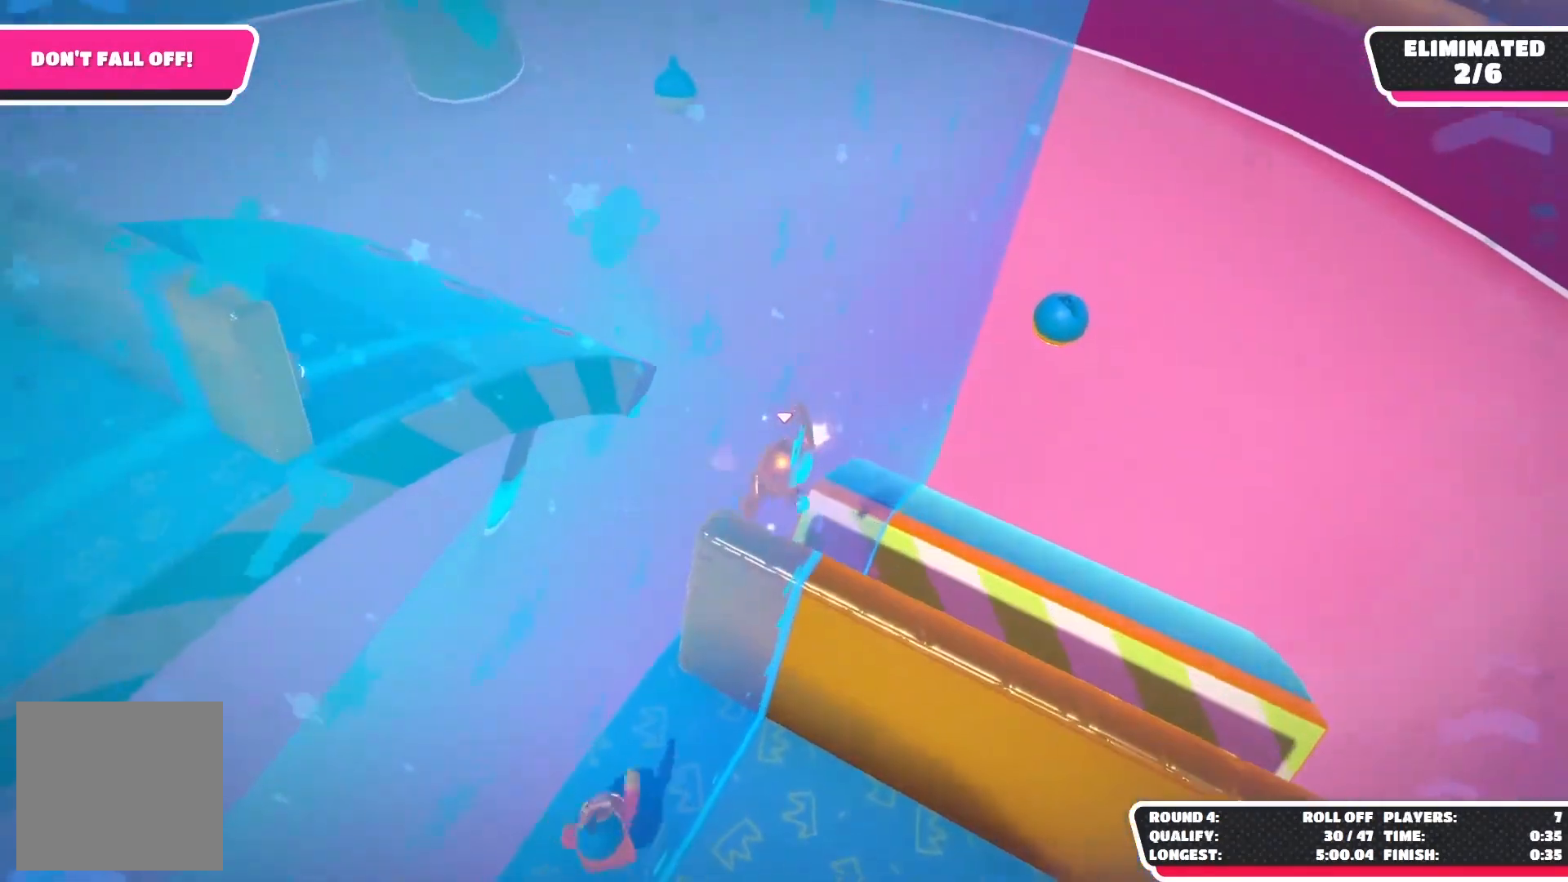
{"buttons": [], "left_stick": "down-left", "right_stick": "center", "events": [[67, "right_stick", "down-right"], [150, "left_stick", "center"], [233, "left_stick", "down-left"], [317, "right_stick", "center"]]}
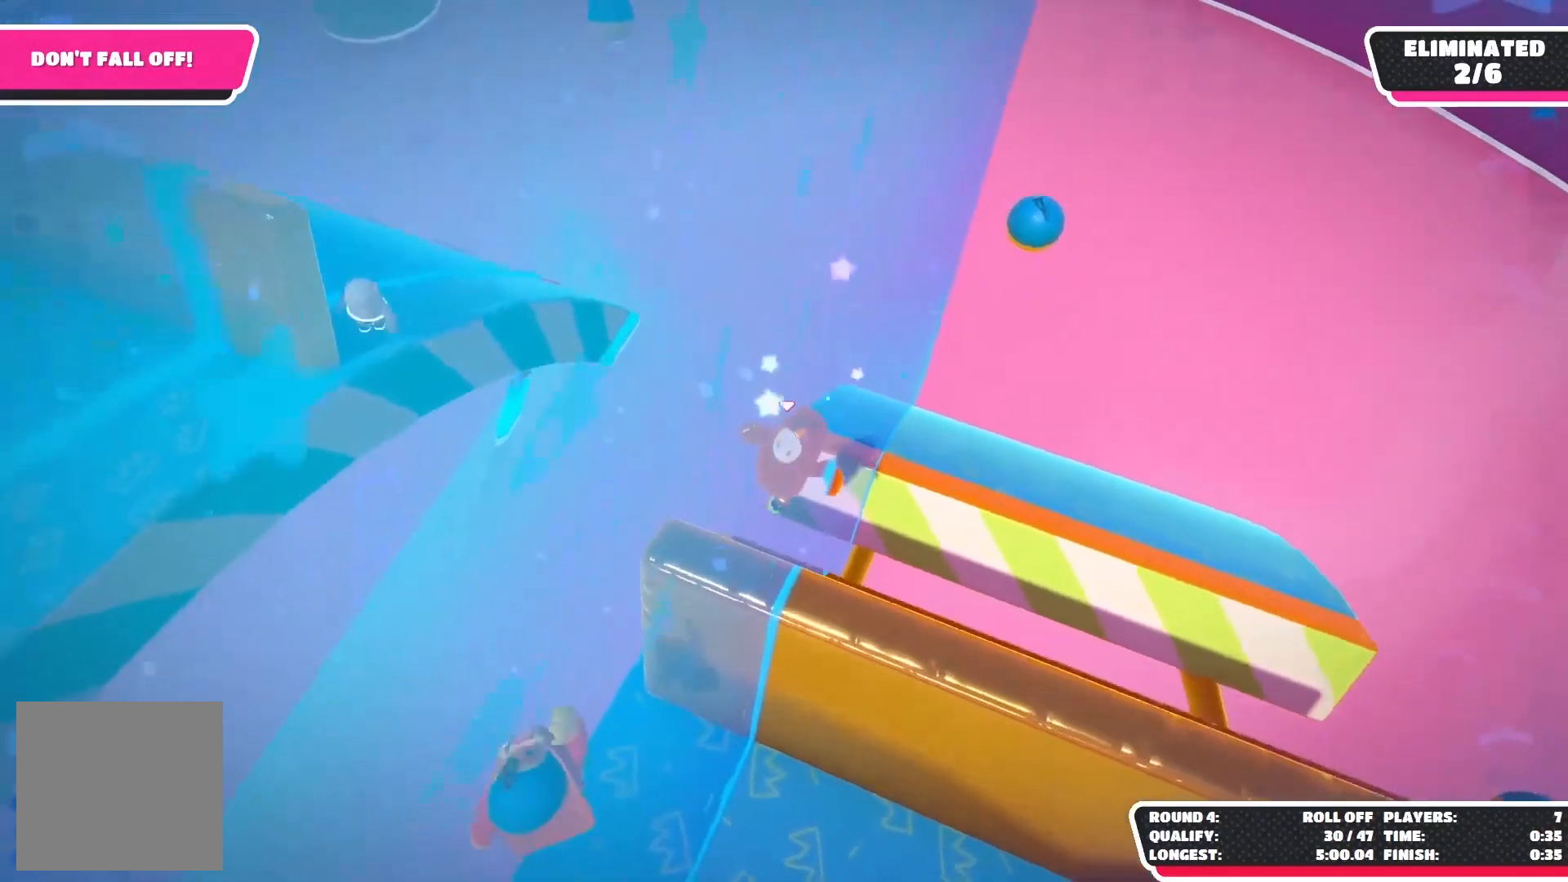
{"buttons": [], "left_stick": "up", "right_stick": "right", "events": [[433, "right_stick", "right"], [450, "left_stick", "center"], [500, "left_stick", "up"]]}
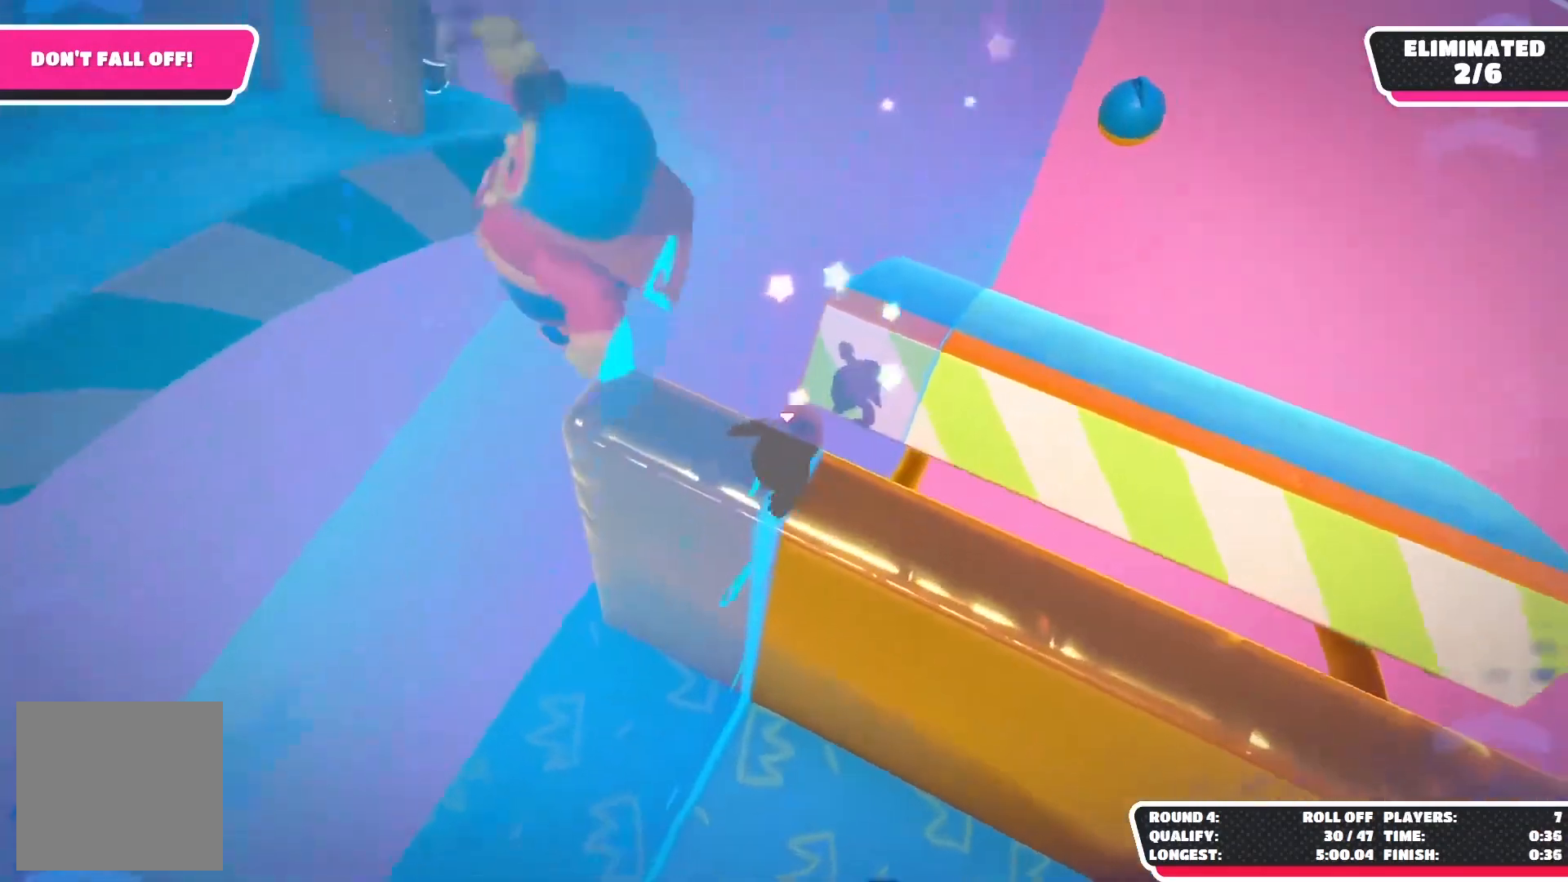
{"buttons": [], "left_stick": "up", "right_stick": "center", "events": [[17, "left_stick", "up-right"], [33, "right_stick", "center"], [117, "A", "down"], [317, "A", "up"], [483, "left_stick", "up"]]}
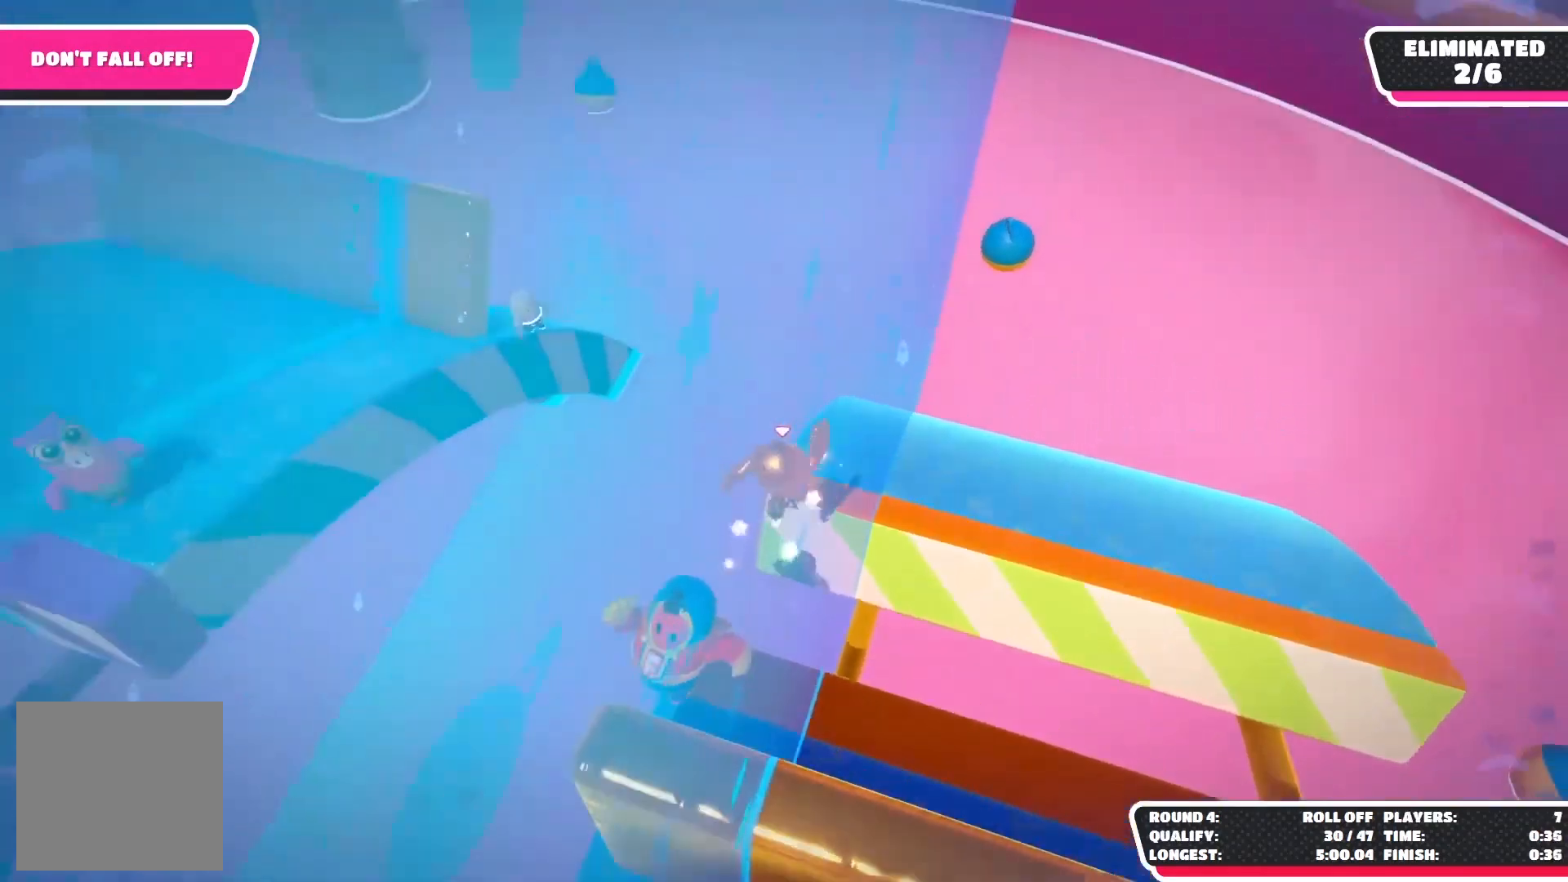
{"buttons": [], "left_stick": "center", "right_stick": "center", "events": [[83, "left_stick", "center"]]}
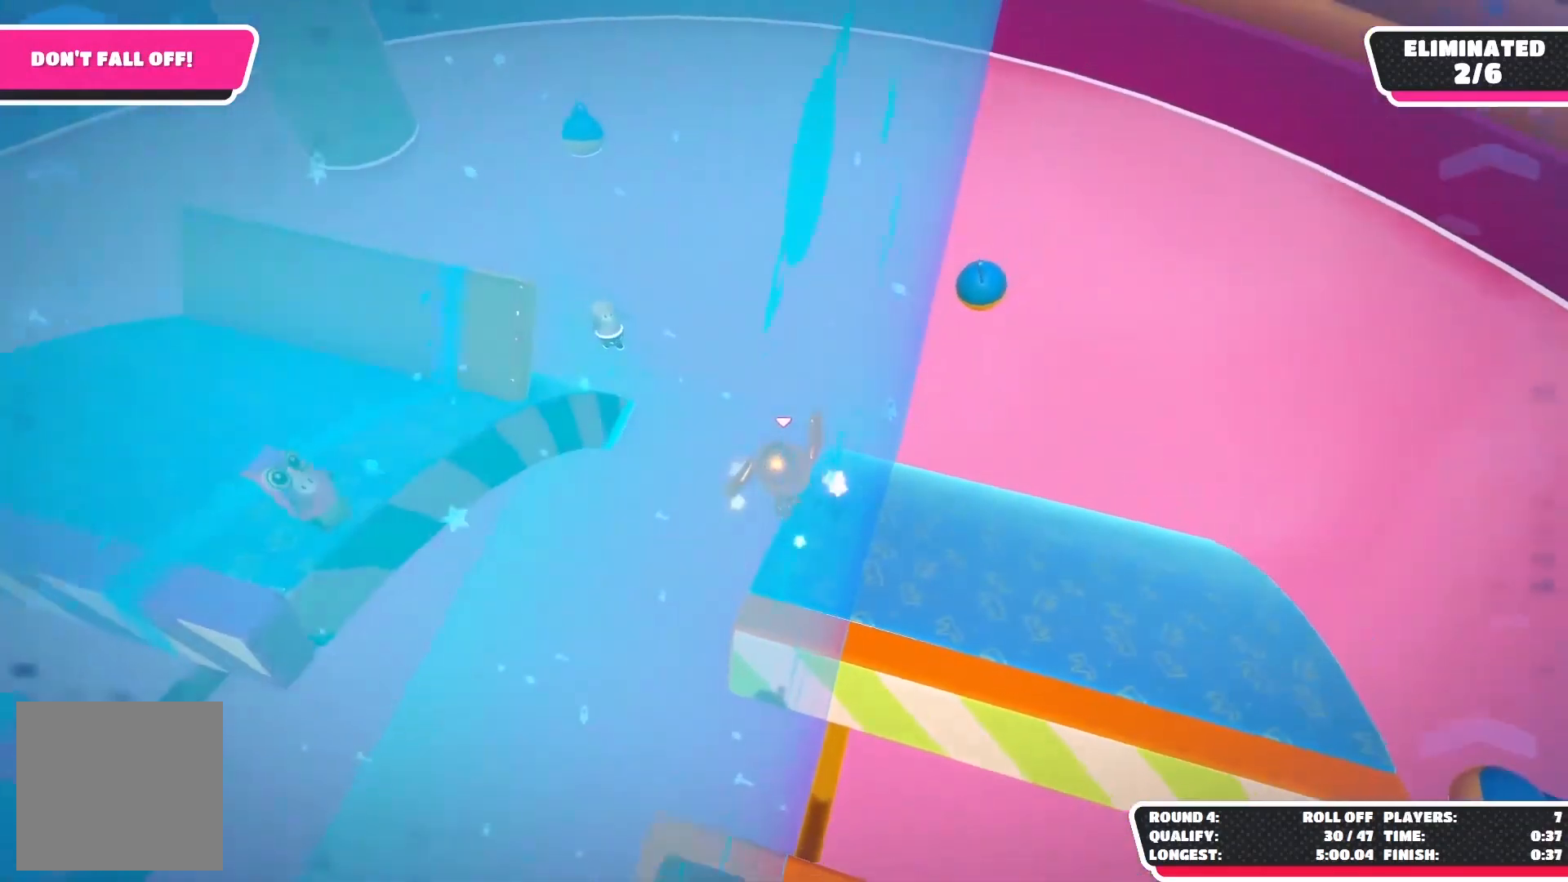
{"buttons": [], "left_stick": "center", "right_stick": "left", "events": [[83, "right_stick", "left"]]}
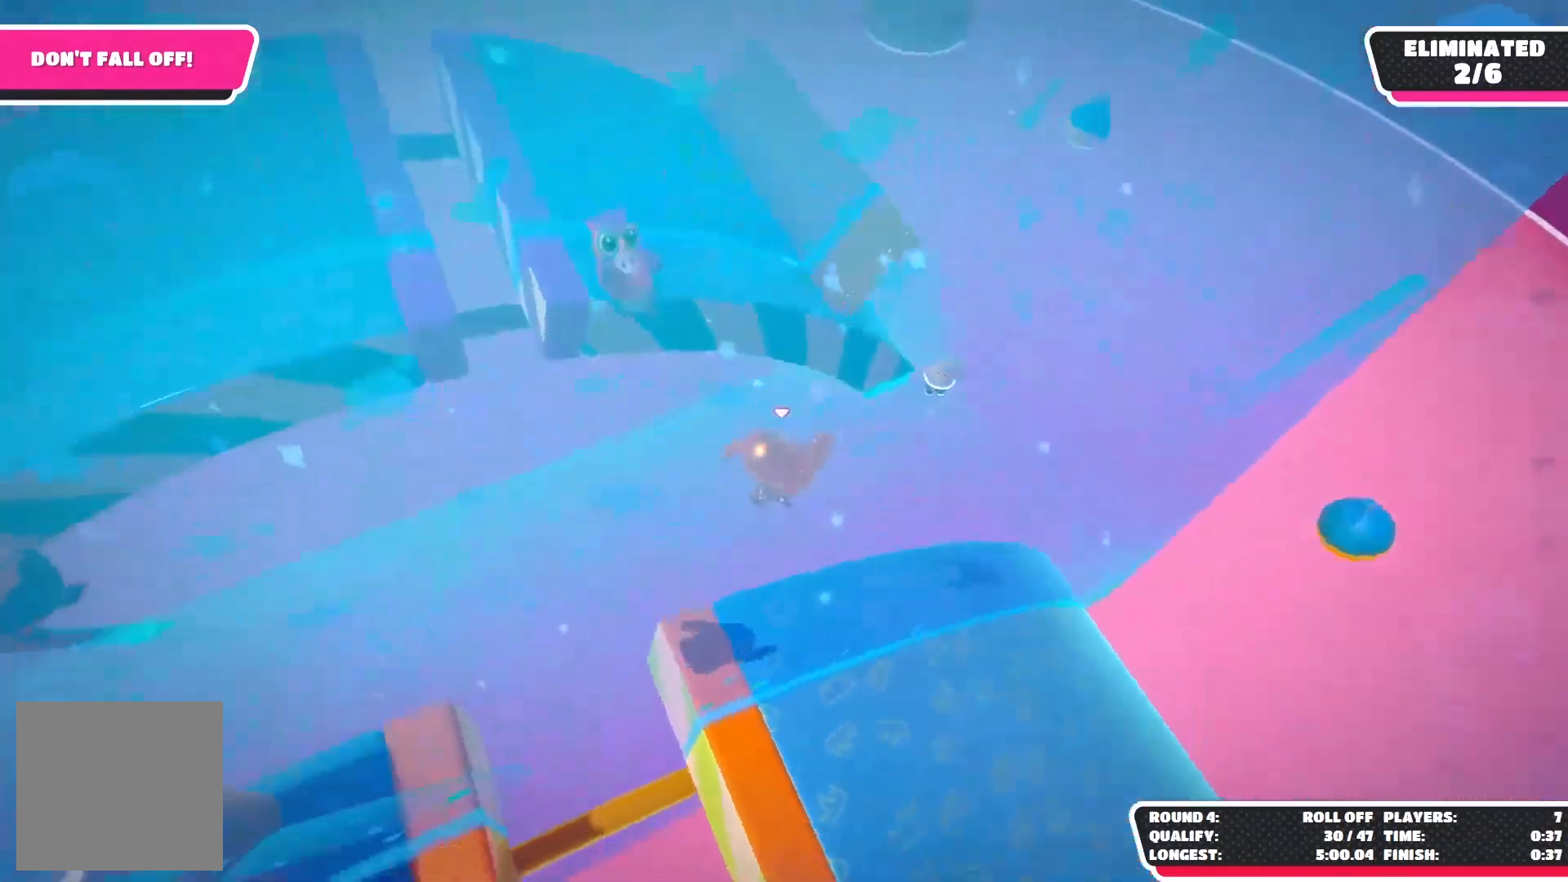
{"buttons": [], "left_stick": "left", "right_stick": "up-left", "events": [[250, "left_stick", "left"], [433, "right_stick", "up-left"]]}
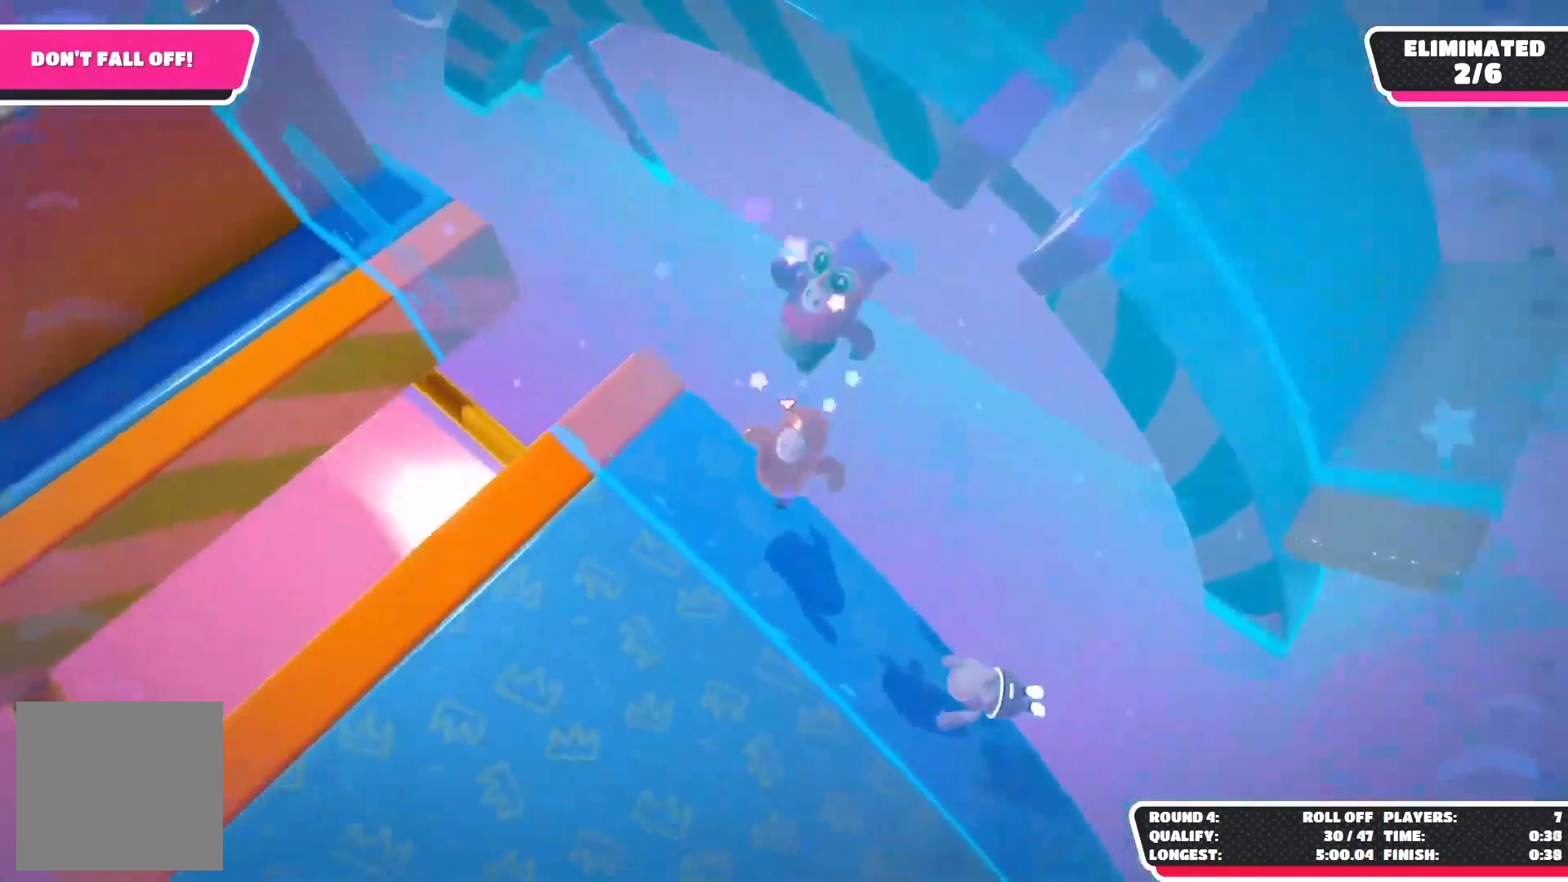
{"buttons": [], "left_stick": "up-left", "right_stick": "right", "events": [[67, "right_stick", "up"], [133, "left_stick", "up-left"], [250, "right_stick", "center"], [467, "right_stick", "right"]]}
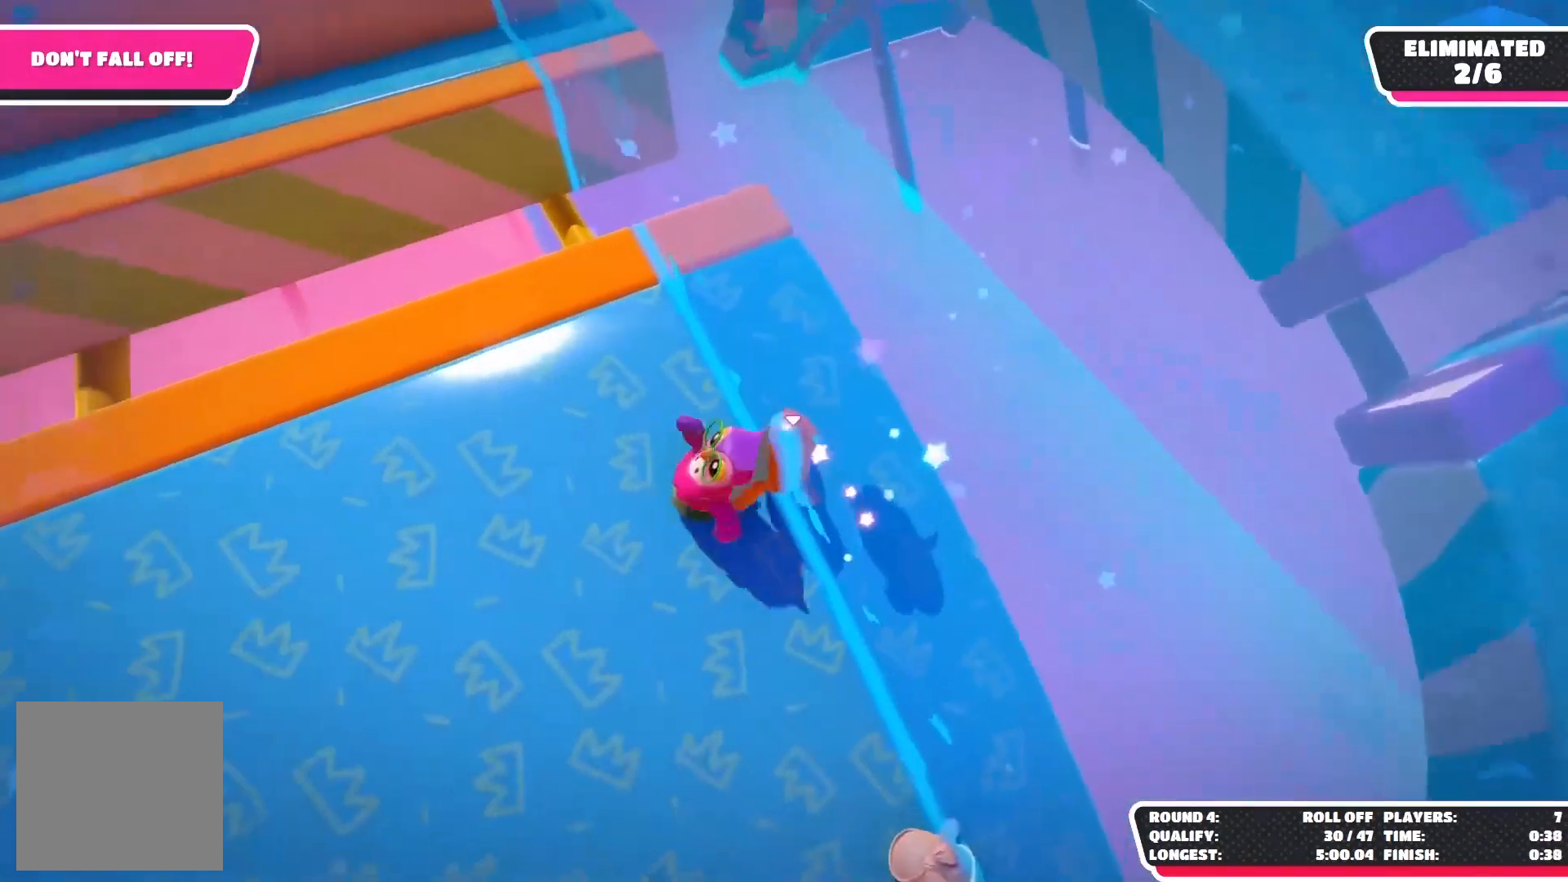
{"buttons": [], "left_stick": "up-left", "right_stick": "center", "events": [[150, "left_stick", "up"], [250, "right_stick", "center"], [367, "left_stick", "up-left"]]}
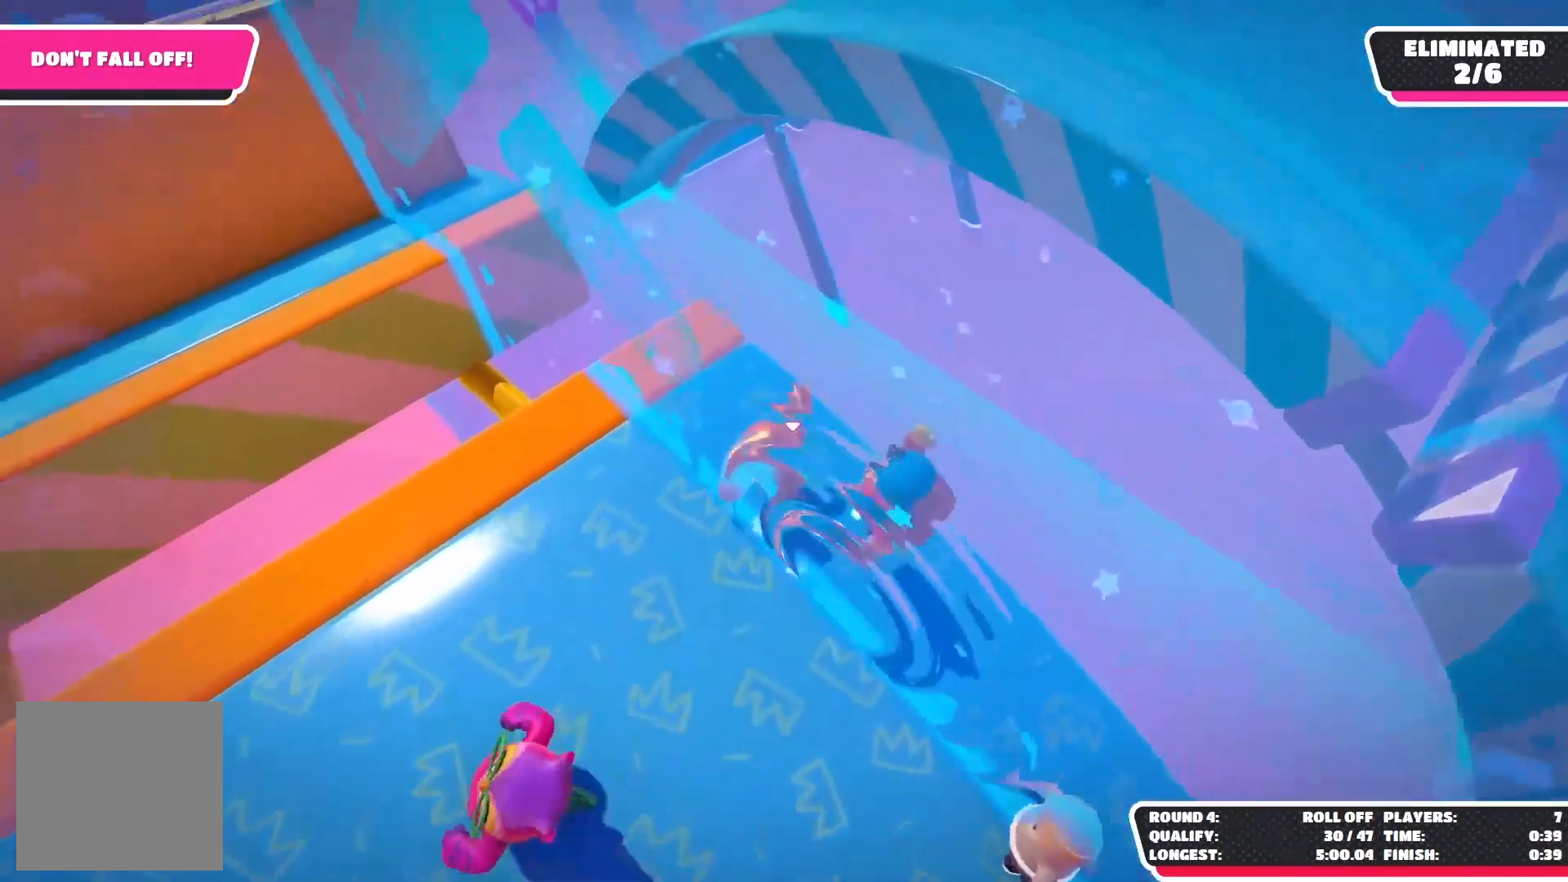
{"buttons": ["A"], "left_stick": "up-right", "right_stick": "center", "events": [[83, "right_stick", "right"], [117, "left_stick", "up"], [250, "left_stick", "up-right"], [250, "right_stick", "center"], [467, "A", "down"]]}
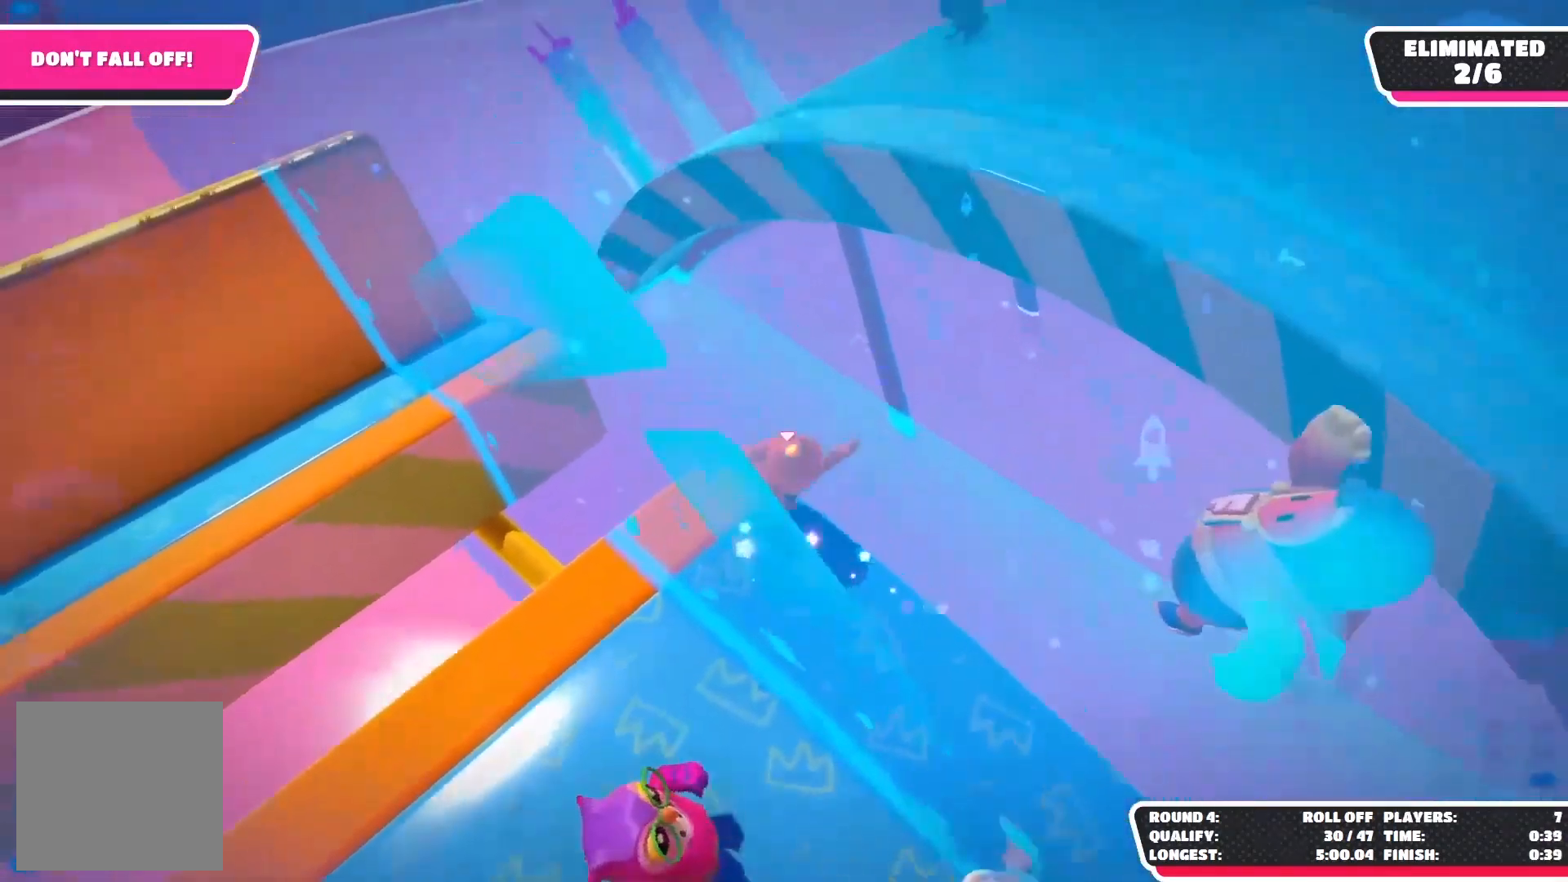
{"buttons": [], "left_stick": "up-right", "right_stick": "center", "events": [[250, "A", "up"]]}
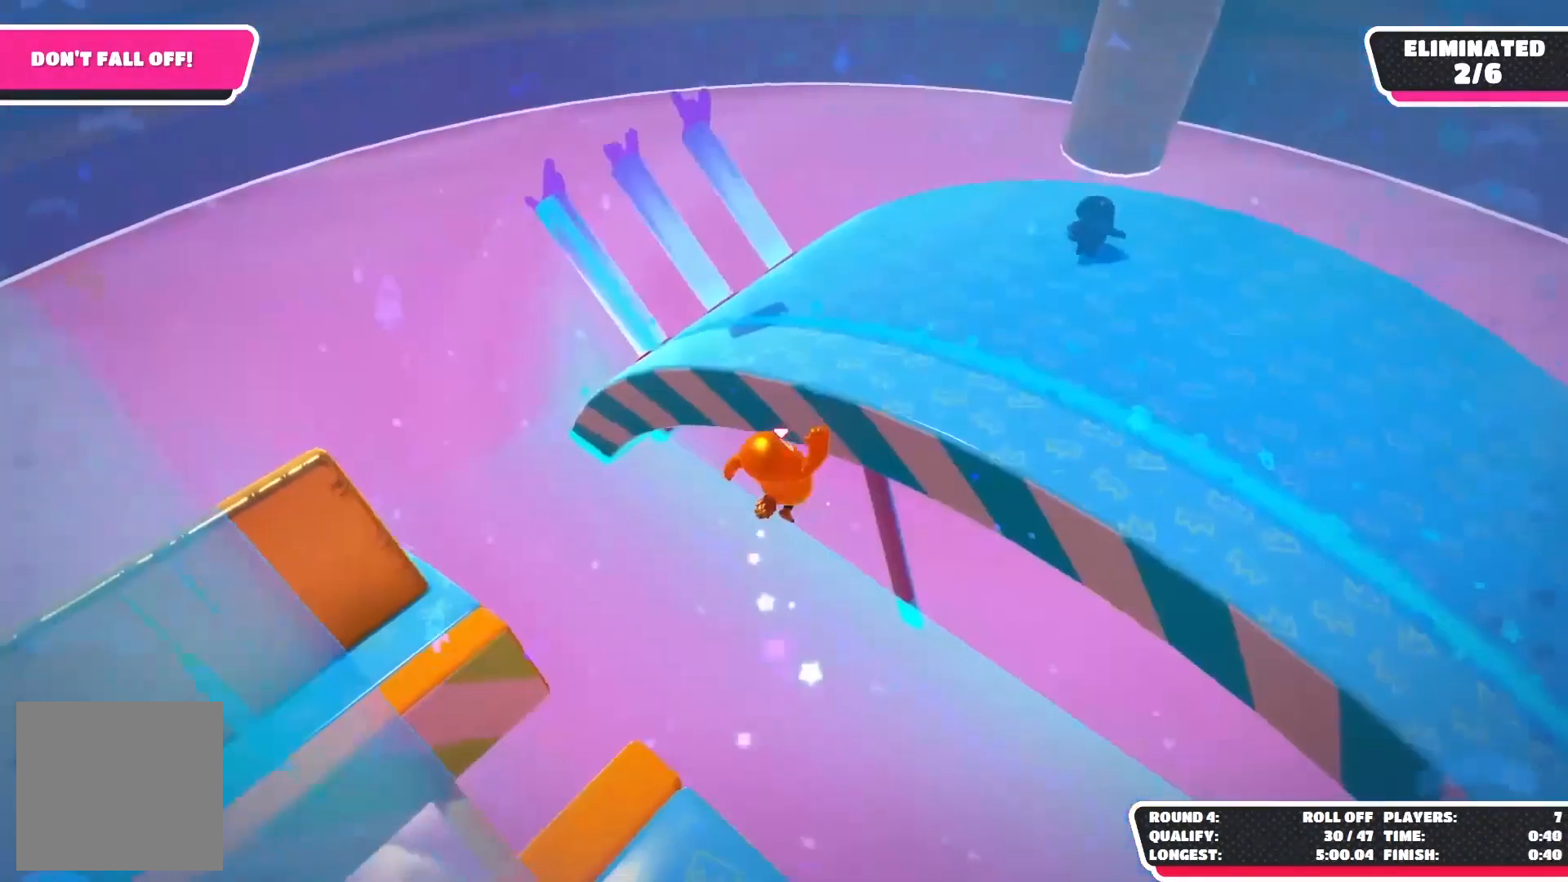
{"buttons": [], "left_stick": "up-right", "right_stick": "left", "events": [[300, "right_stick", "left"]]}
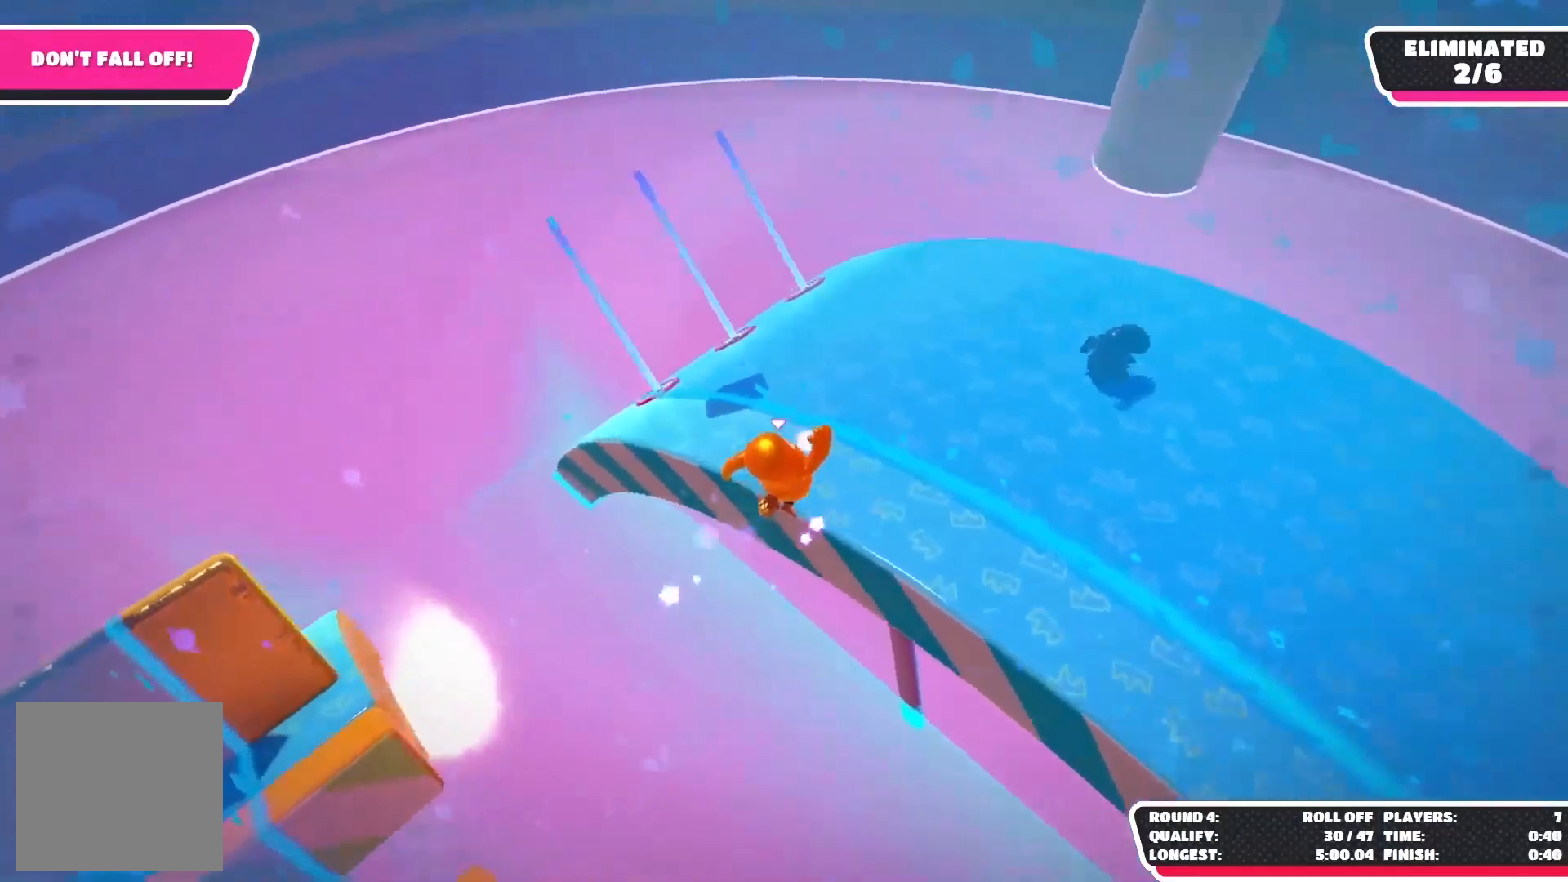
{"buttons": [], "left_stick": "up", "right_stick": "left", "events": [[450, "left_stick", "up"]]}
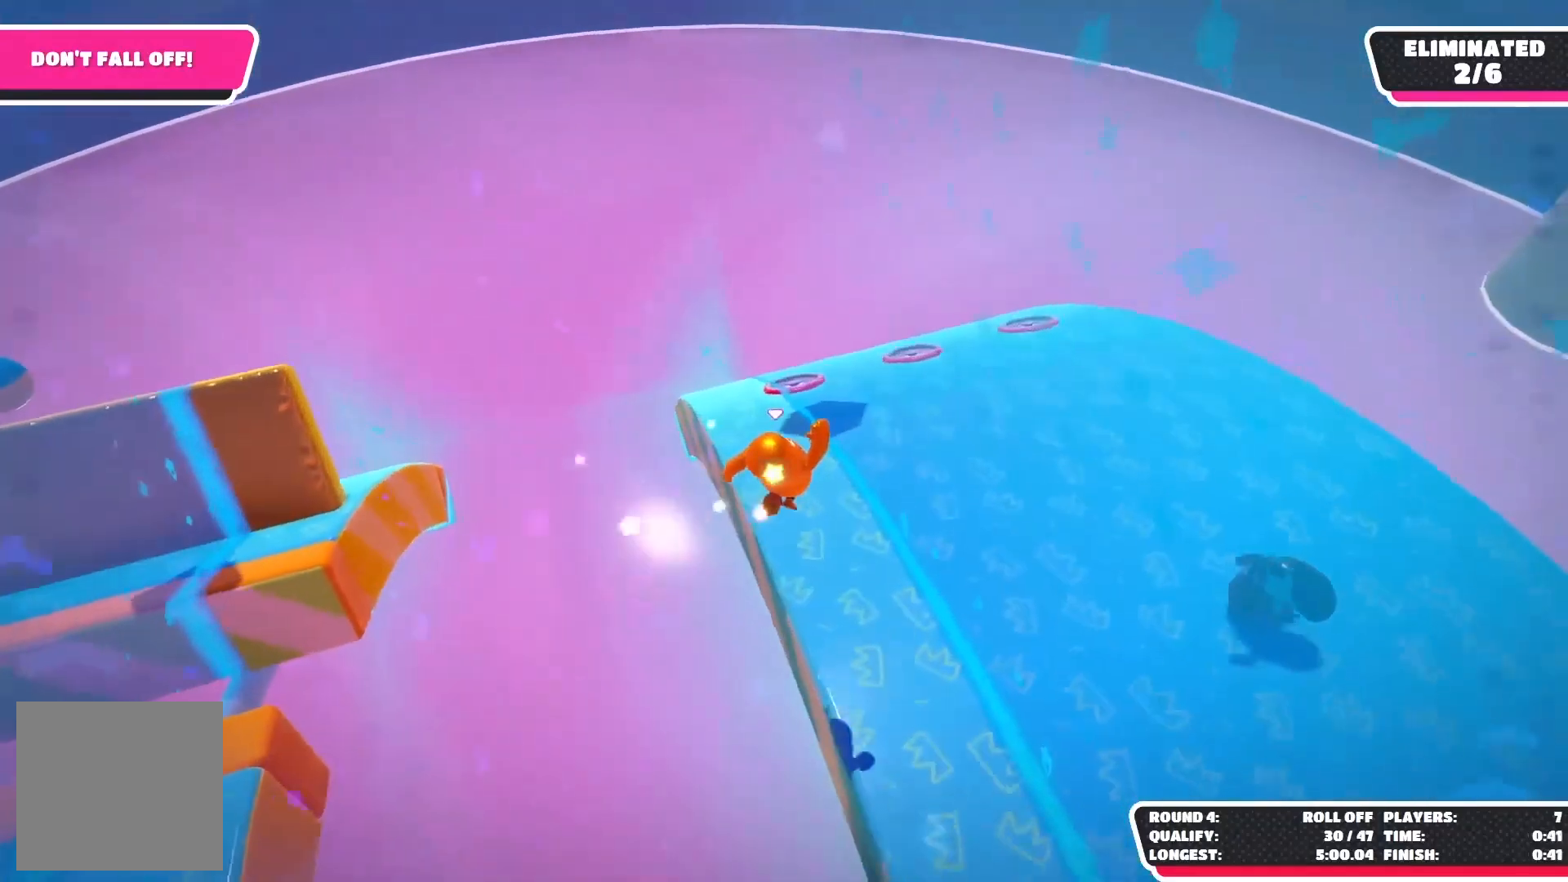
{"buttons": [], "left_stick": "up-right", "right_stick": "center", "events": [[317, "right_stick", "center"], [333, "left_stick", "up-right"]]}
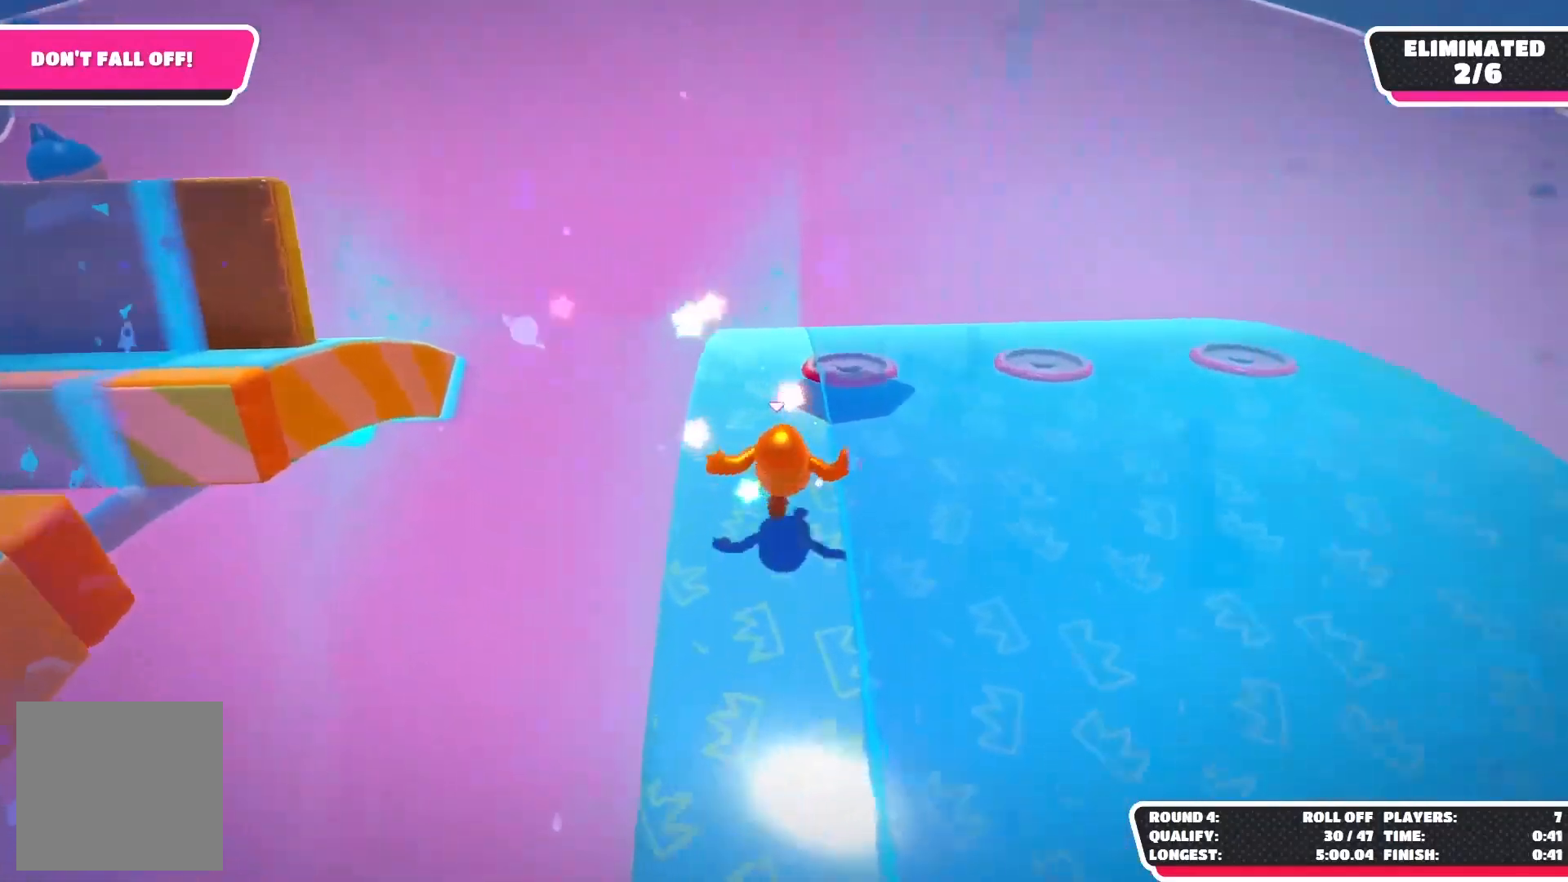
{"buttons": [], "left_stick": "up-left", "right_stick": "center", "events": [[17, "left_stick", "up"], [183, "left_stick", "center"], [417, "left_stick", "up-left"]]}
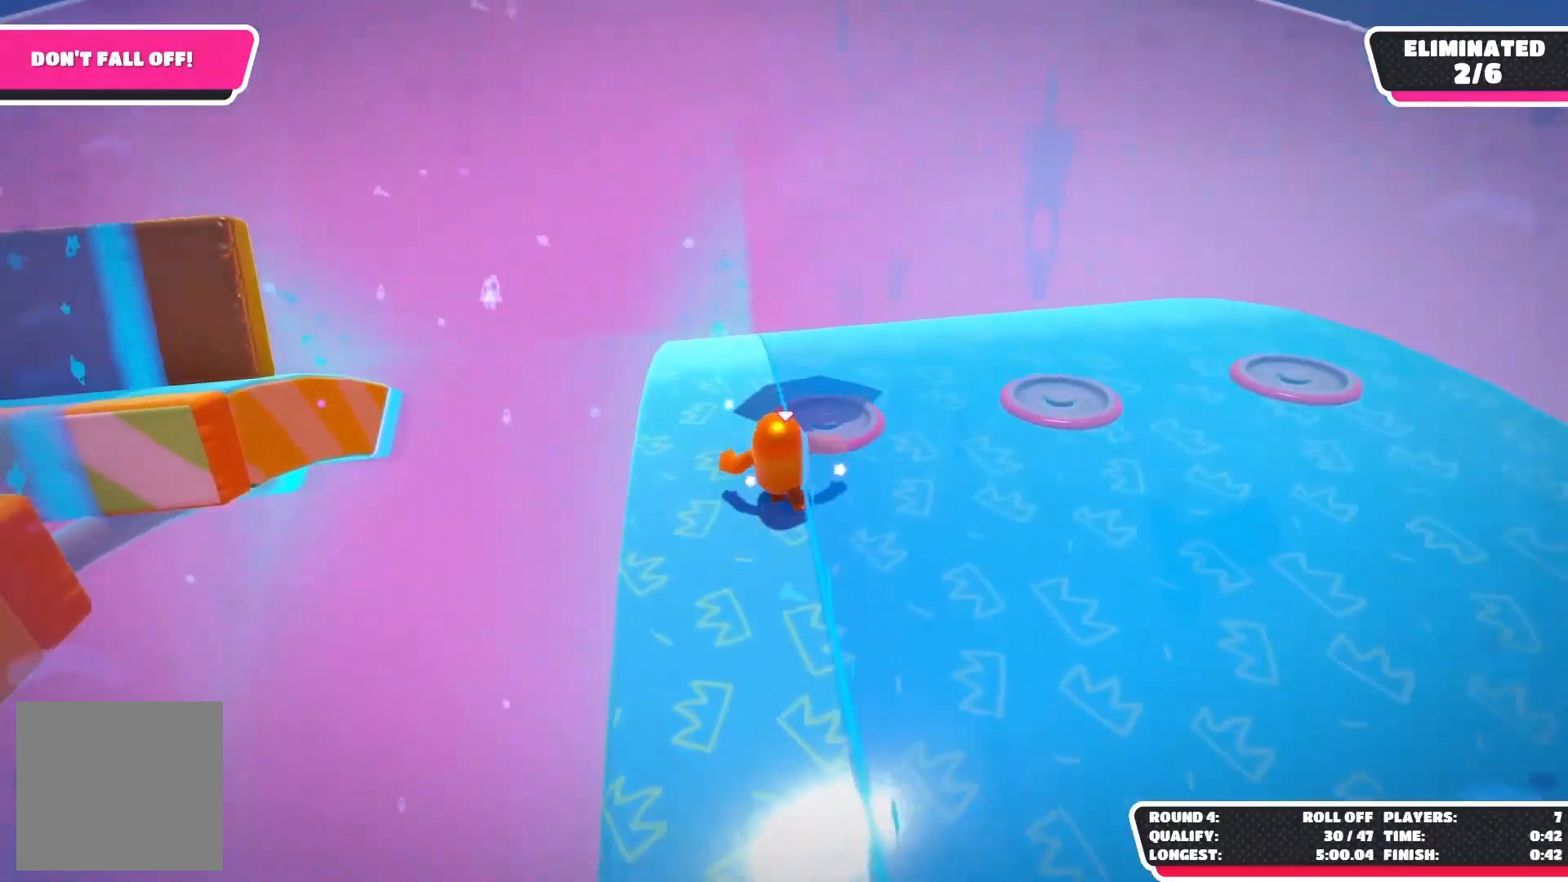
{"buttons": [], "left_stick": "up", "right_stick": "center", "events": [[33, "left_stick", "up"], [183, "left_stick", "center"], [450, "left_stick", "up"]]}
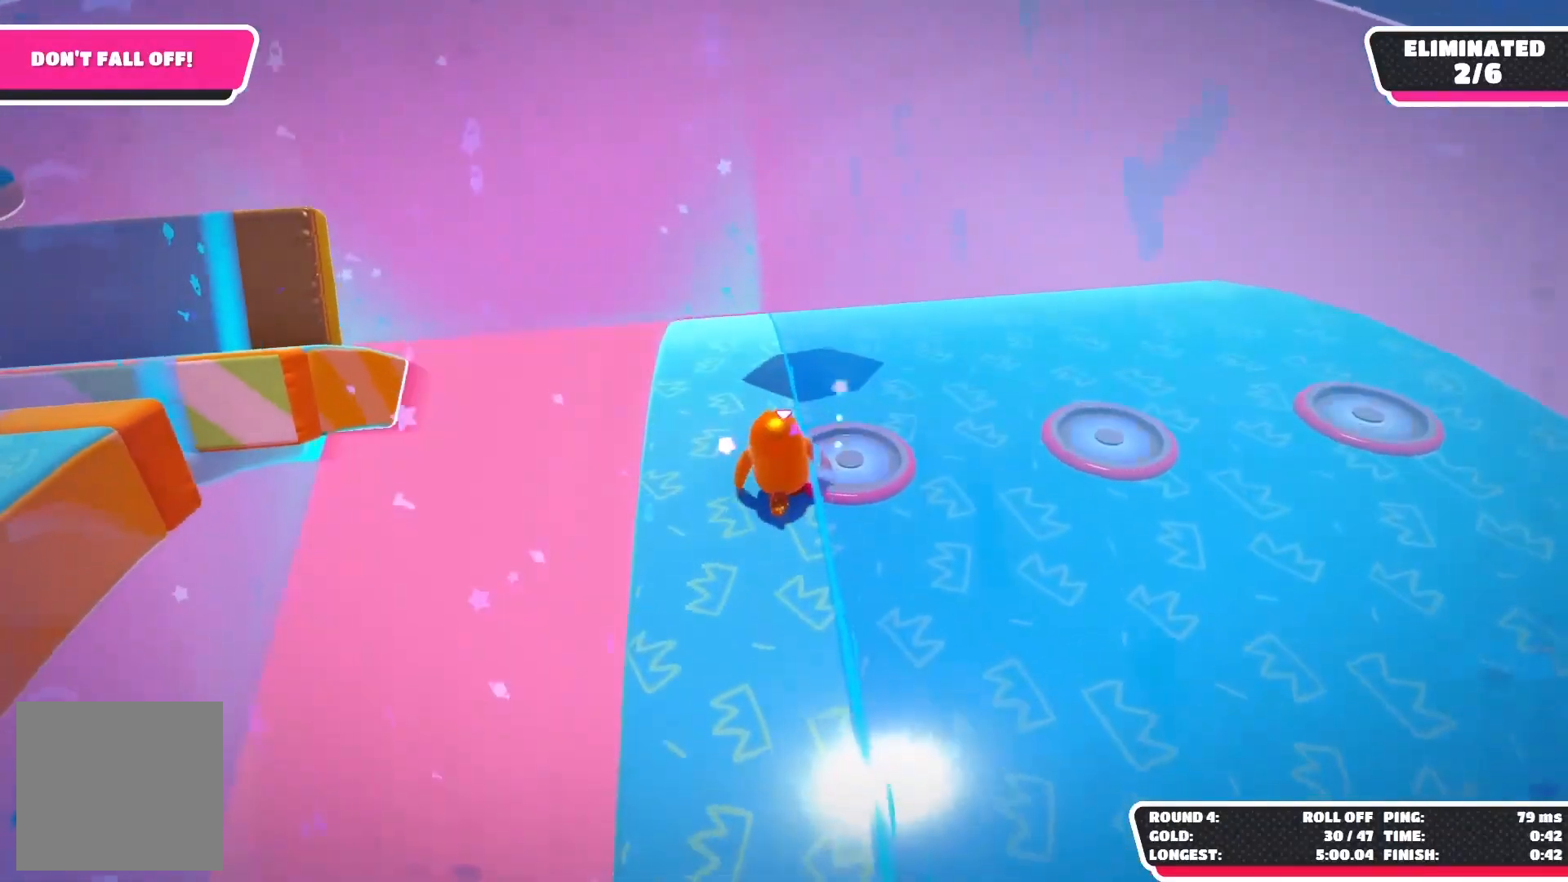
{"buttons": [], "left_stick": "center", "right_stick": "center", "events": [[117, "left_stick", "center"], [267, "left_stick", "right"], [433, "left_stick", "center"]]}